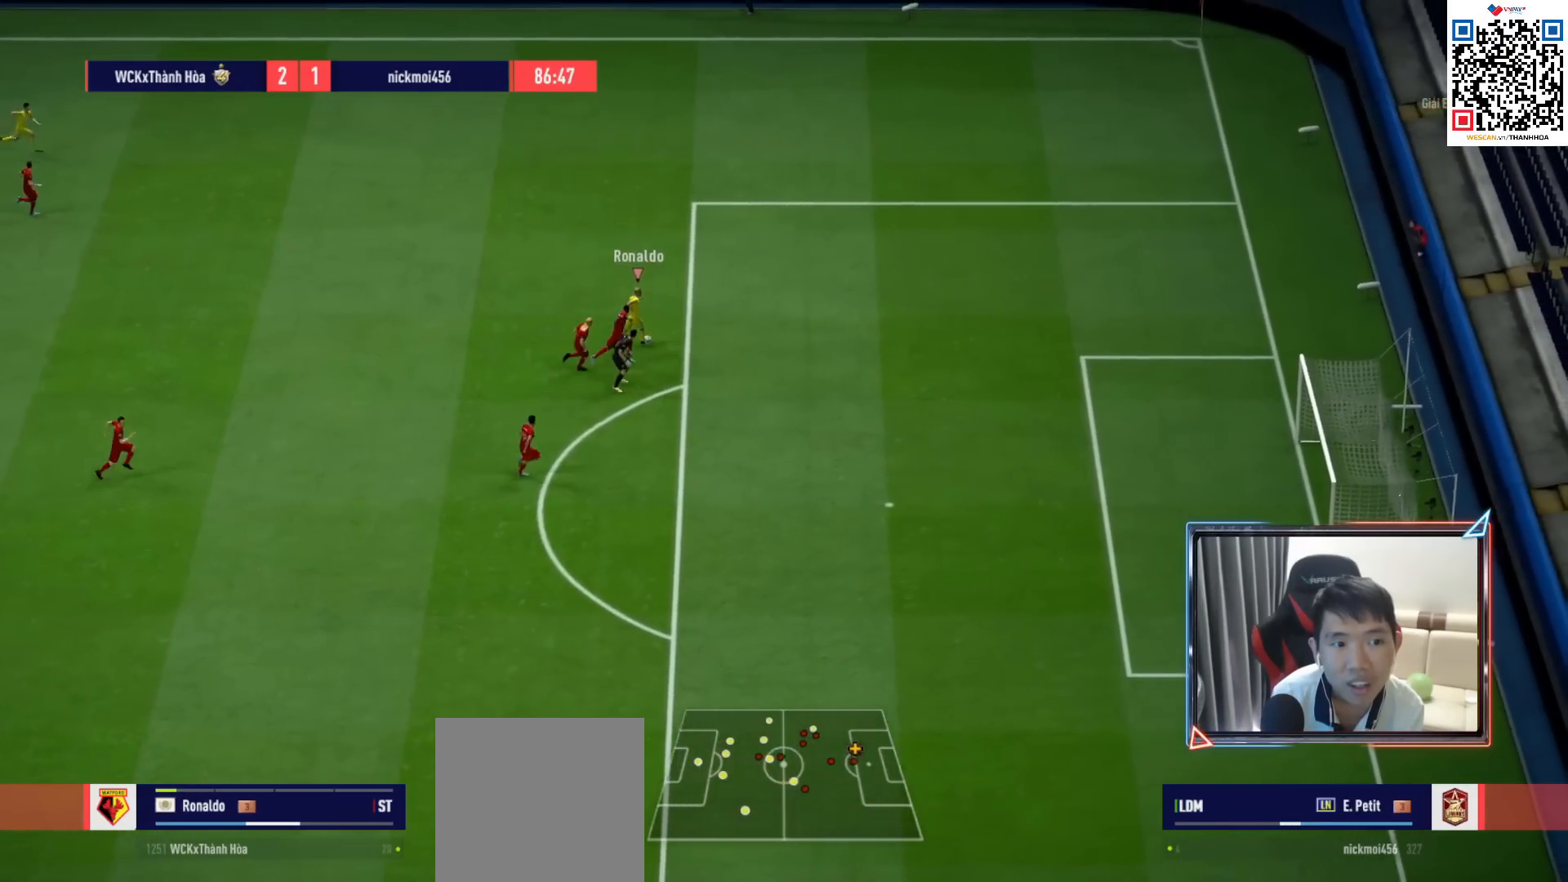
Gameplay with a controller (PlayStation layout); each line is a JSON object with the inputs held at the frame after it. "events" lists button and stick changes between this image and that frame as [ms after this image, input, new state], when the widget could be followed in between.
{"buttons": [], "left_stick": "up-right", "right_stick": "center", "events": []}
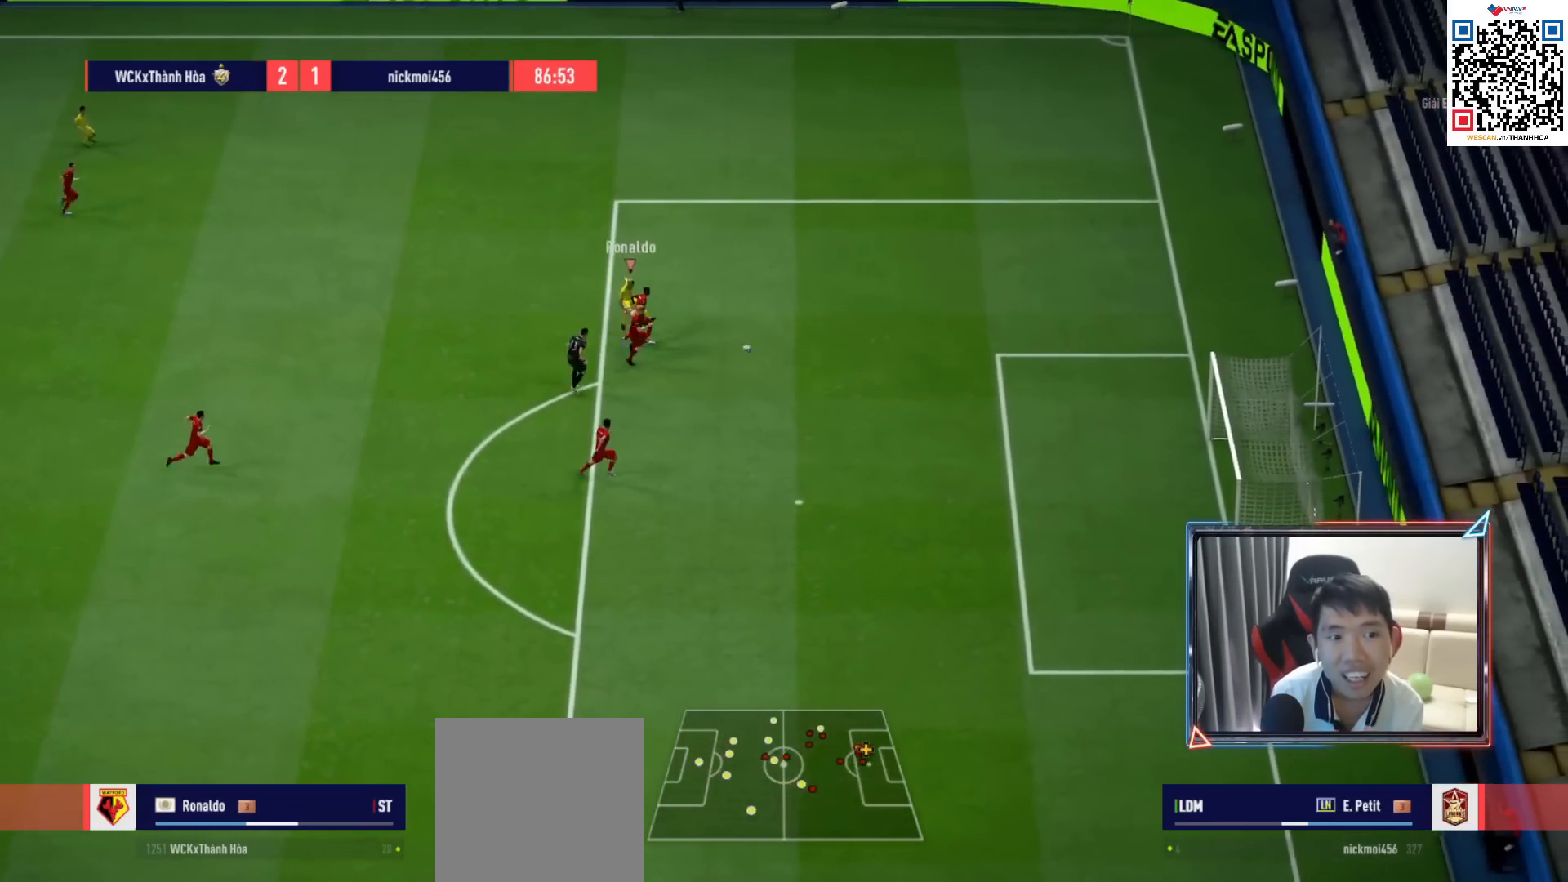
{"buttons": [], "left_stick": "up-right", "right_stick": "center", "events": []}
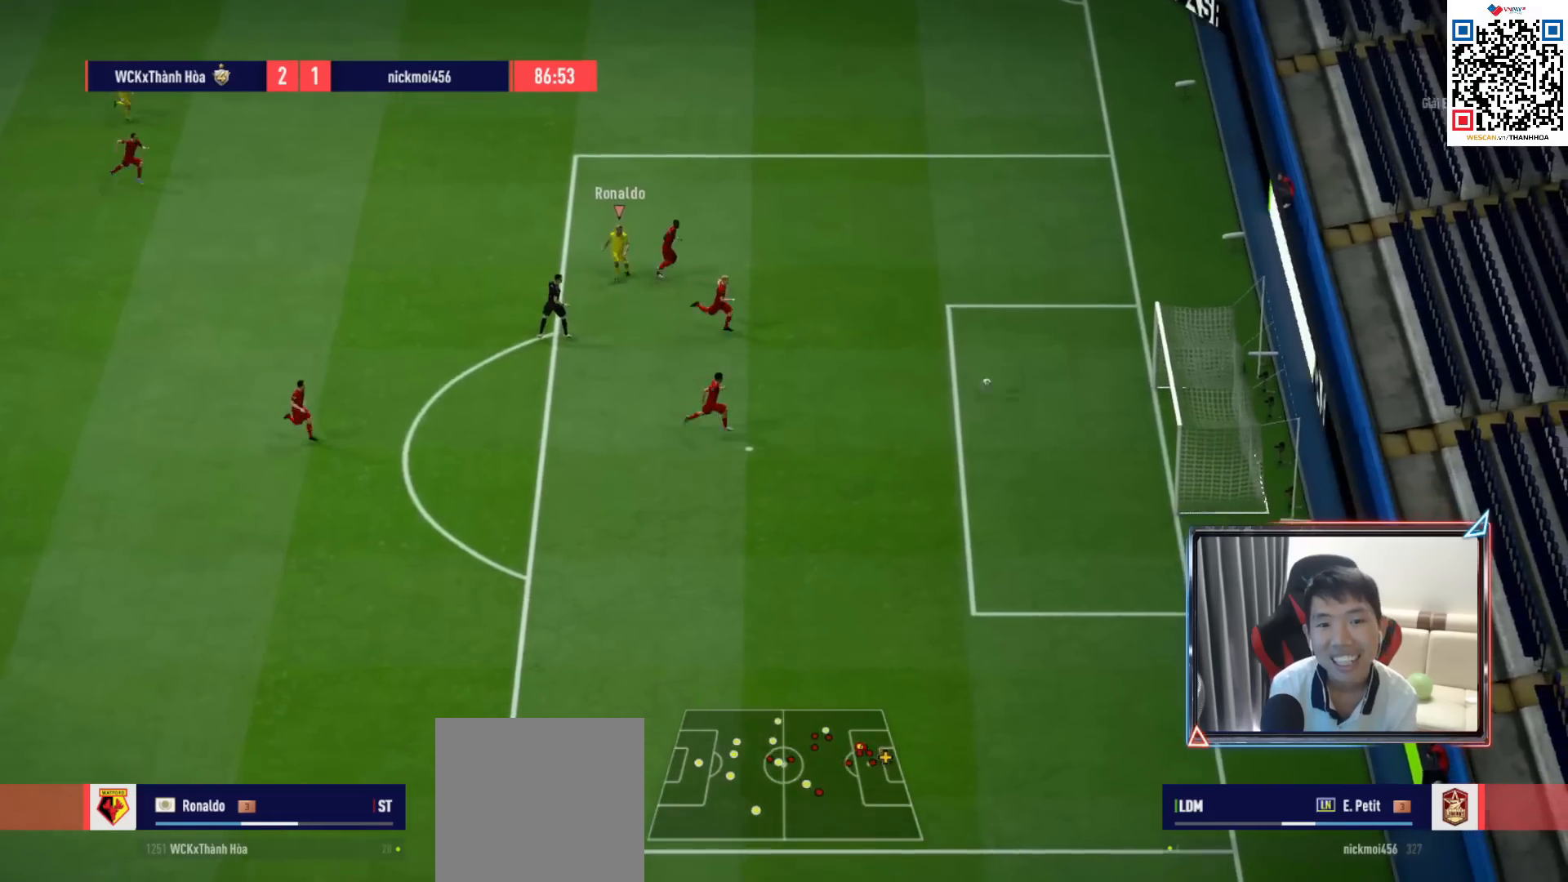
{"buttons": [], "left_stick": "center", "right_stick": "center", "events": [[200, "left_stick", "center"]]}
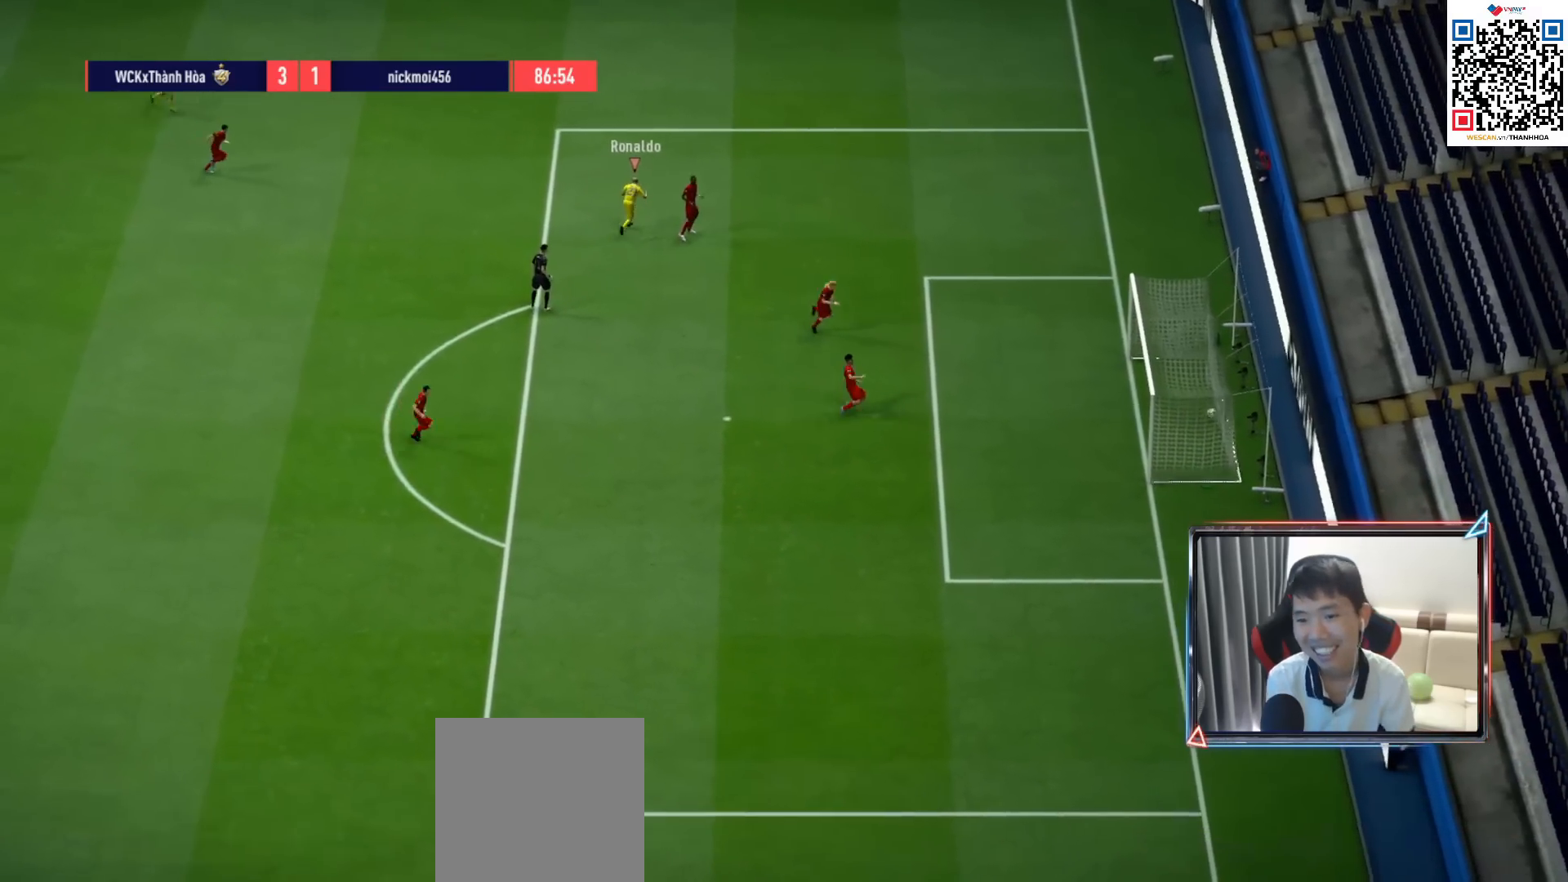
{"buttons": [], "left_stick": "center", "right_stick": "center", "events": []}
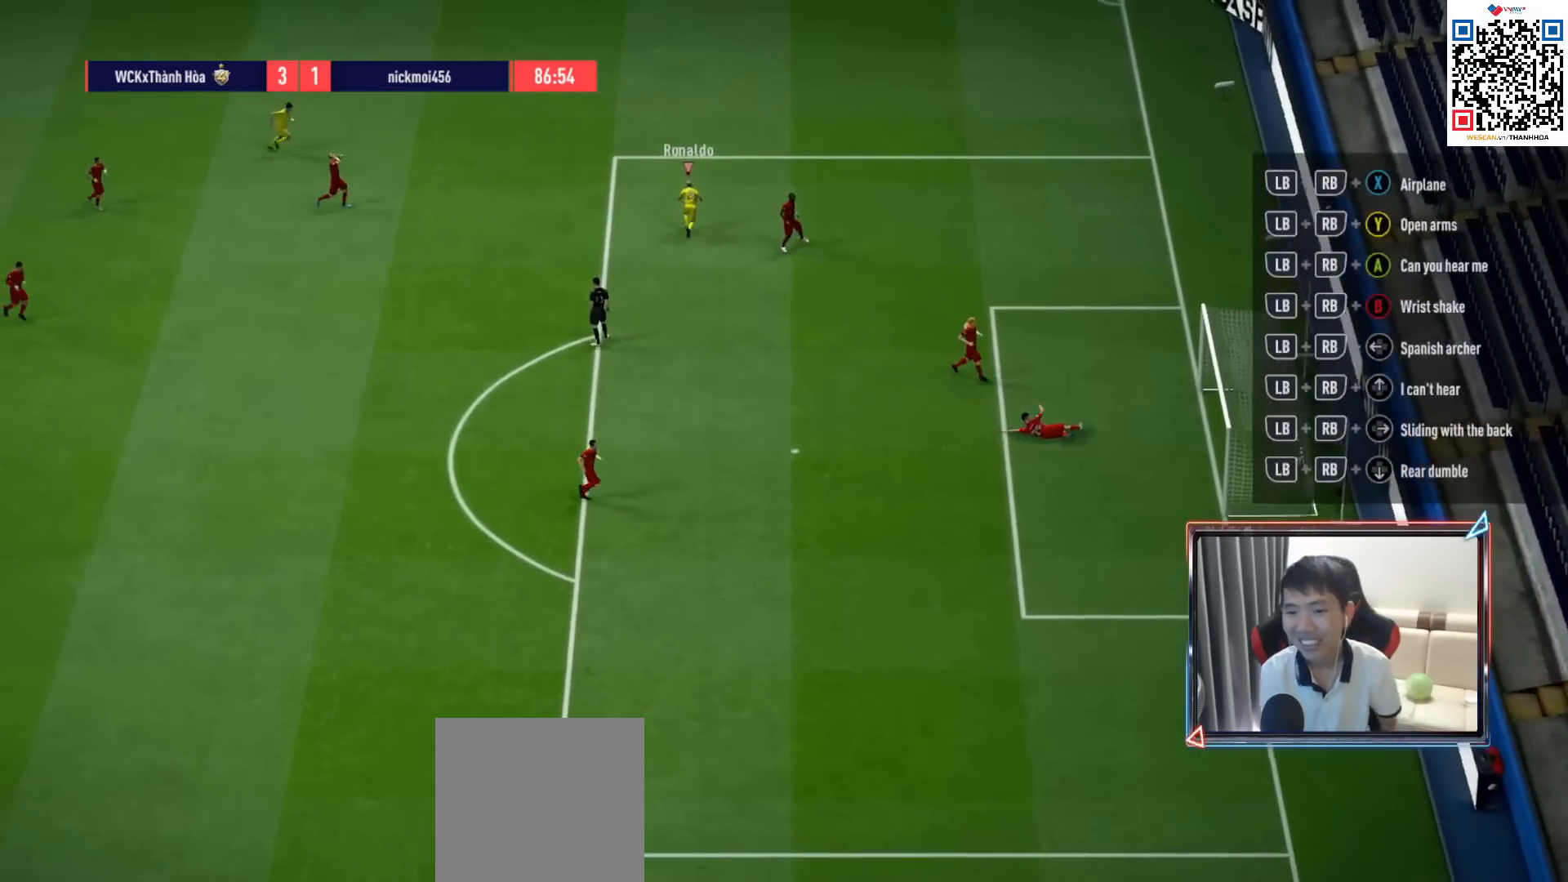
{"buttons": [], "left_stick": "center", "right_stick": "center", "events": []}
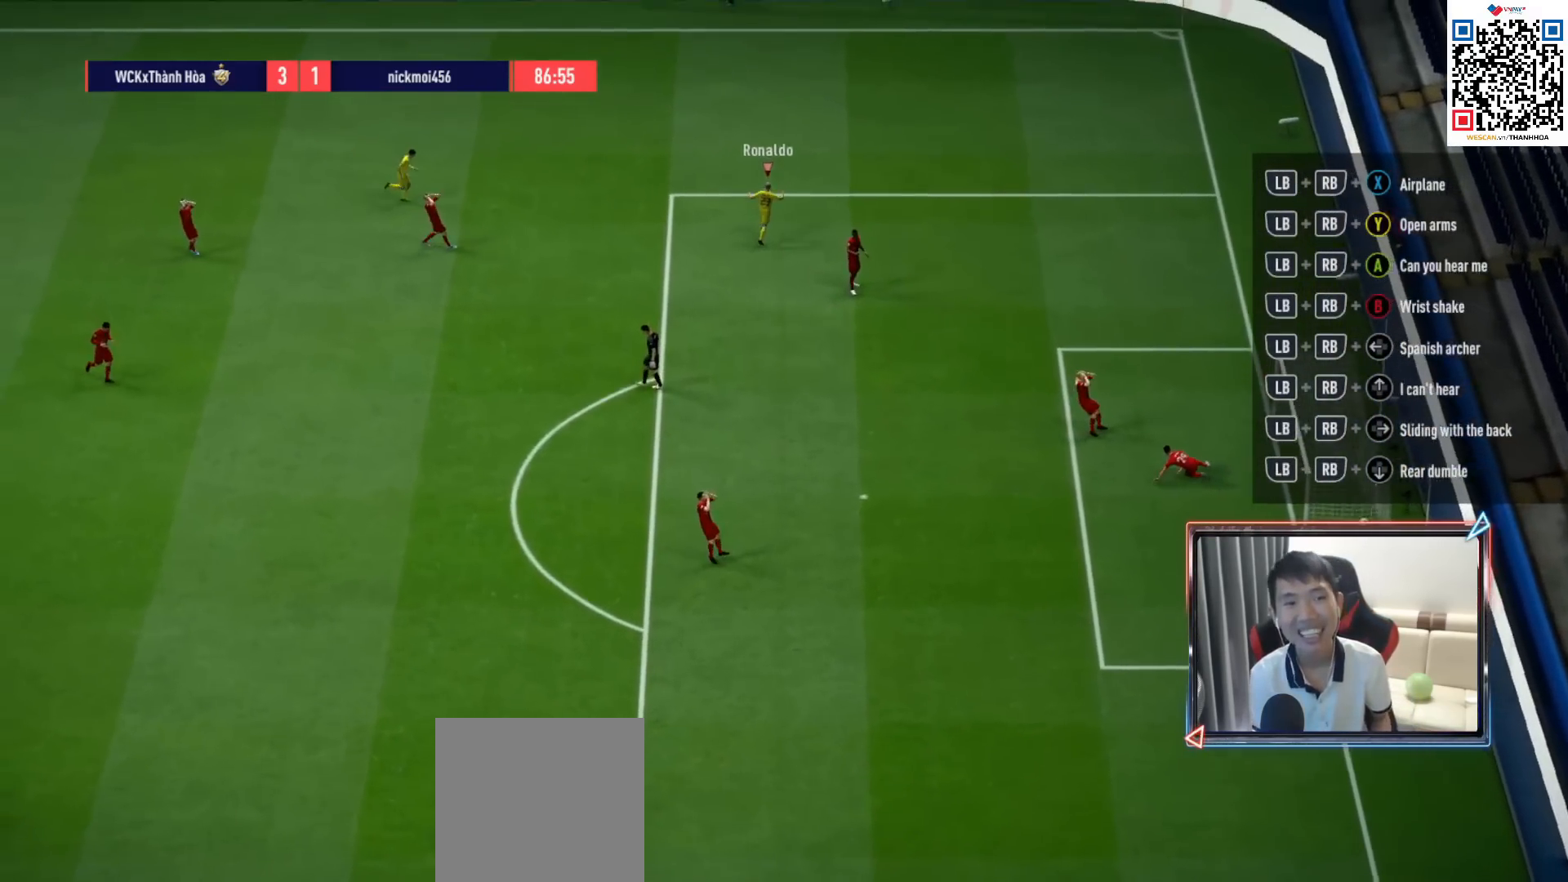
{"buttons": [], "left_stick": "center", "right_stick": "center", "events": []}
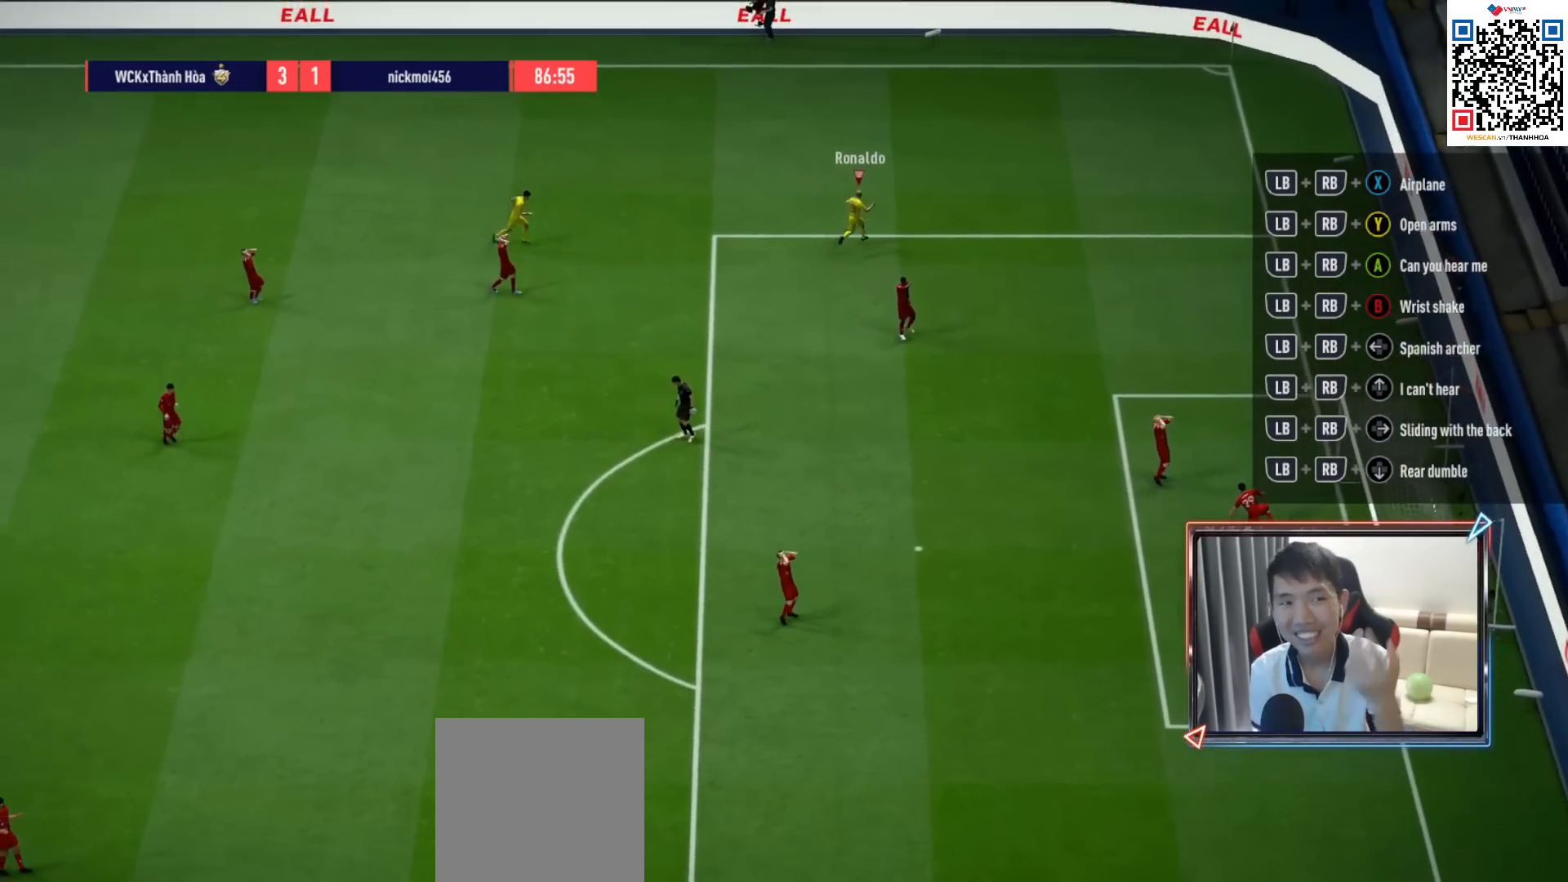
{"buttons": ["CROSS"], "left_stick": "center", "right_stick": "center", "events": [[450, "CROSS", "down"]]}
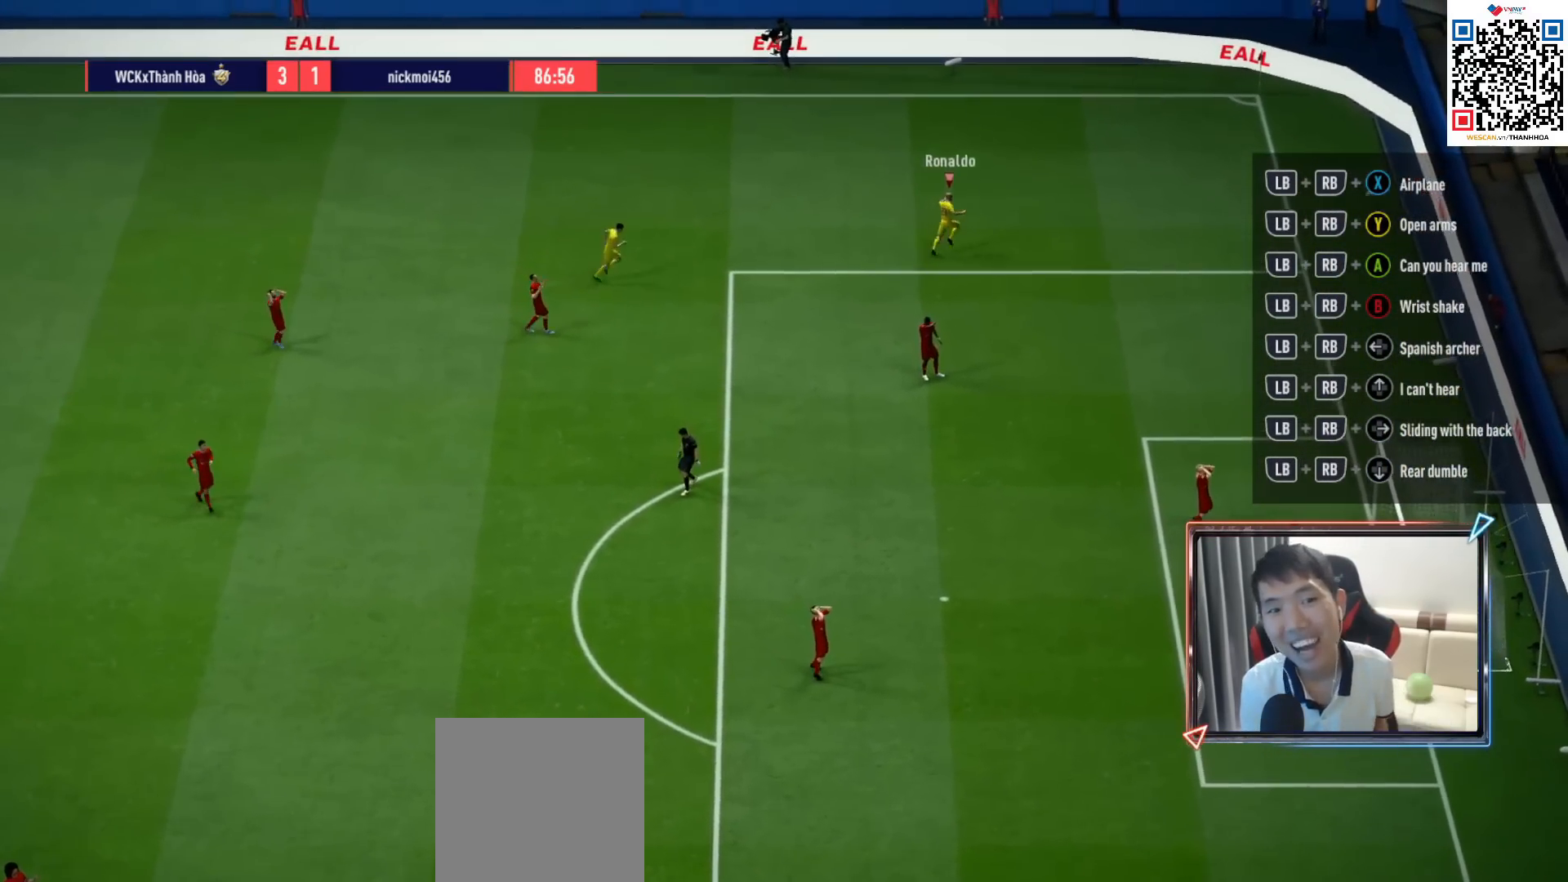
{"buttons": [], "left_stick": "center", "right_stick": "center", "events": [[67, "CROSS", "up"], [133, "CROSS", "down"], [217, "CROSS", "up"], [283, "CROSS", "down"], [350, "CROSS", "up"], [433, "CROSS", "down"], [500, "CROSS", "up"]]}
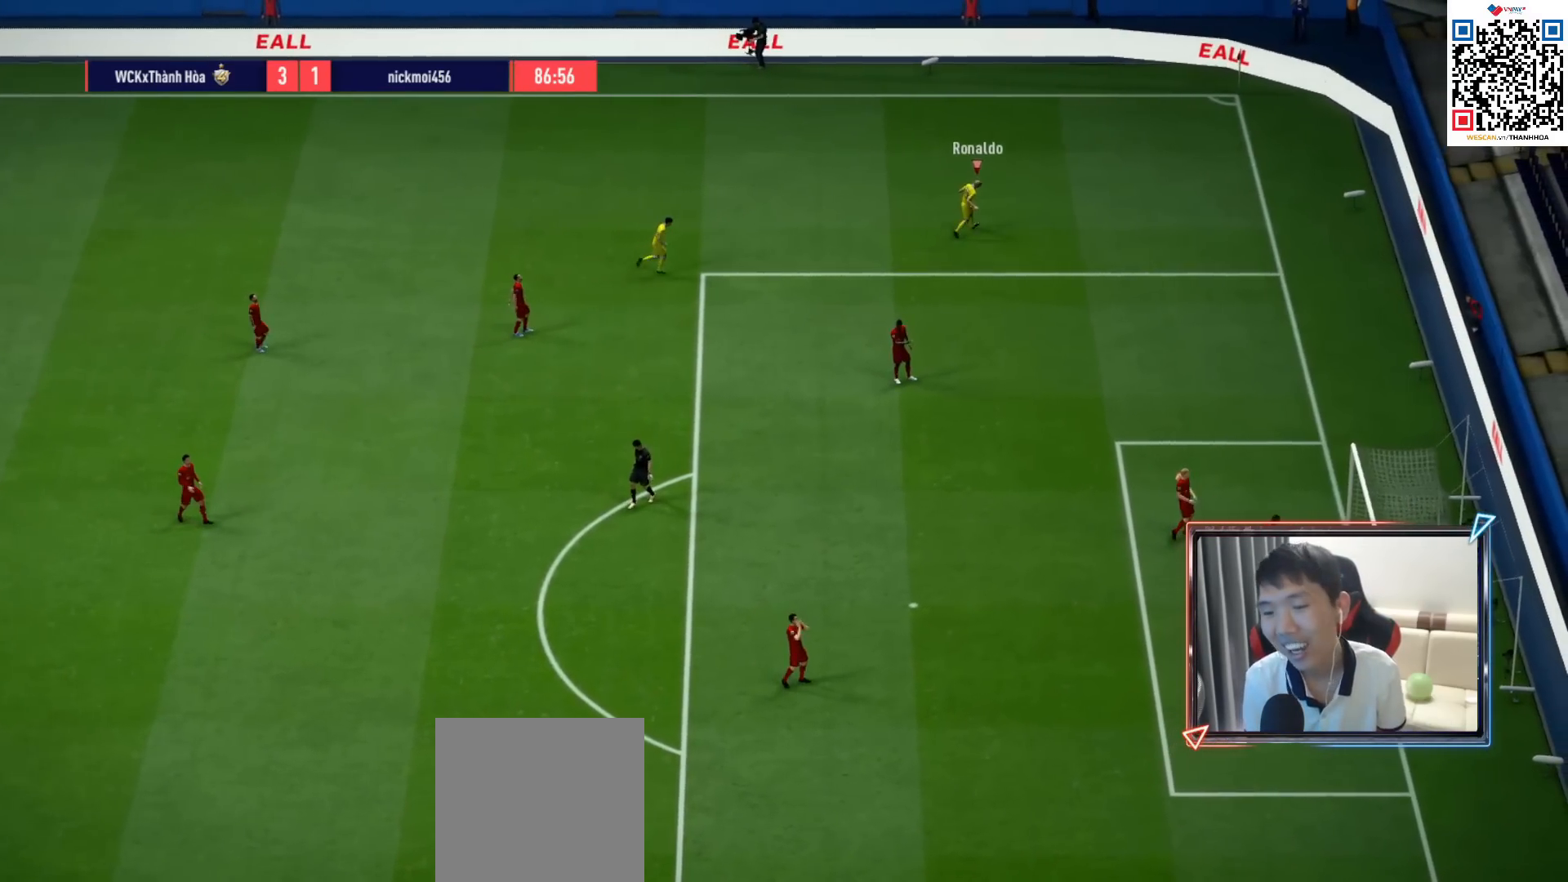
{"buttons": [], "left_stick": "center", "right_stick": "center", "events": [[67, "CROSS", "down"], [183, "CROSS", "up"]]}
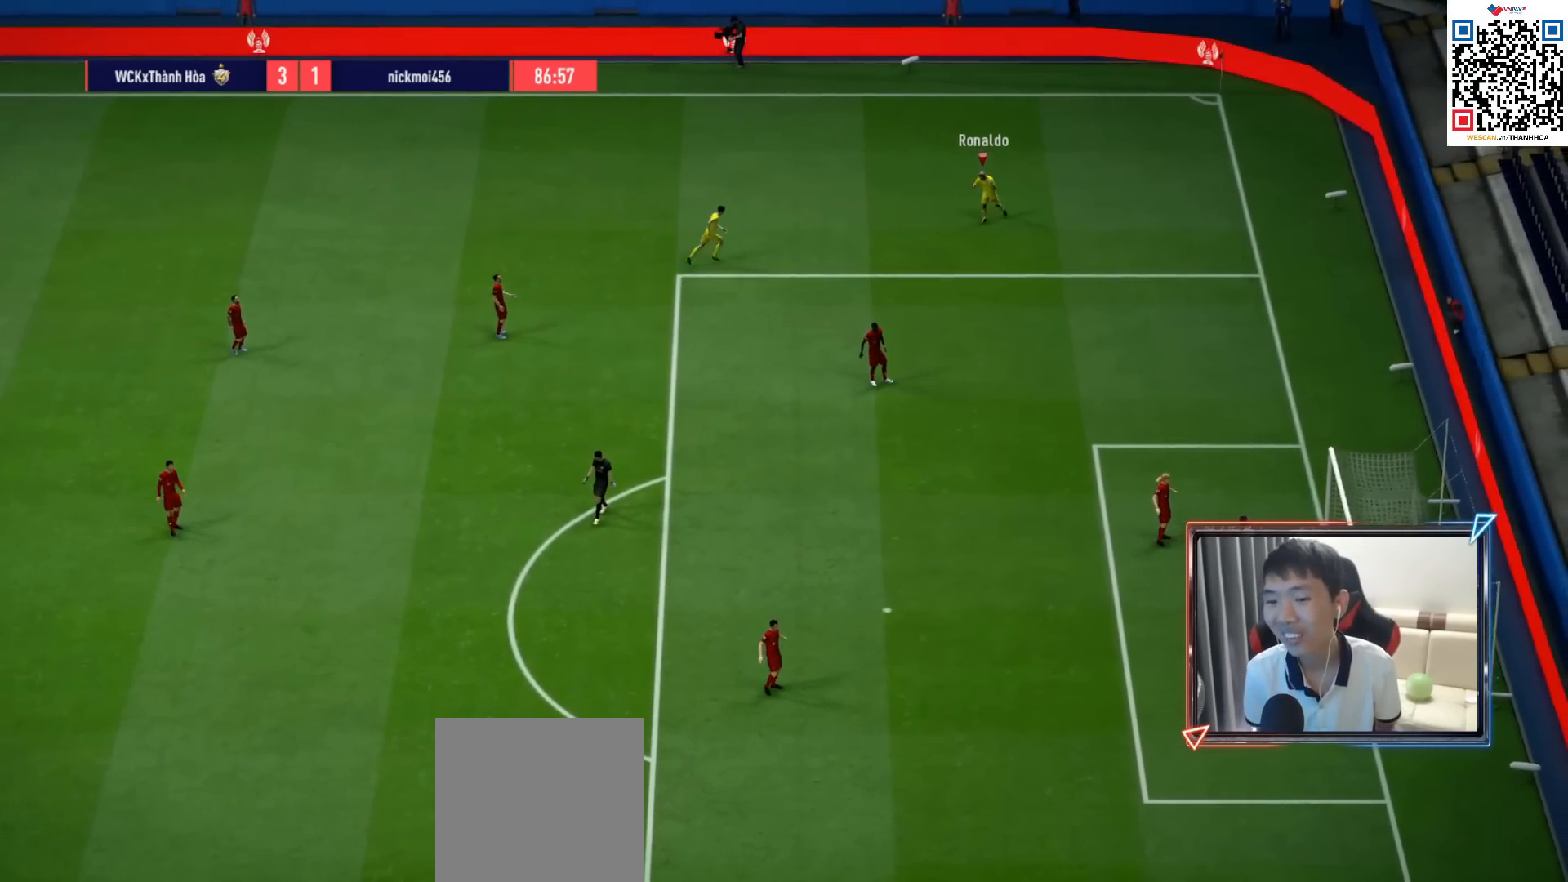
{"buttons": [], "left_stick": "center", "right_stick": "center", "events": []}
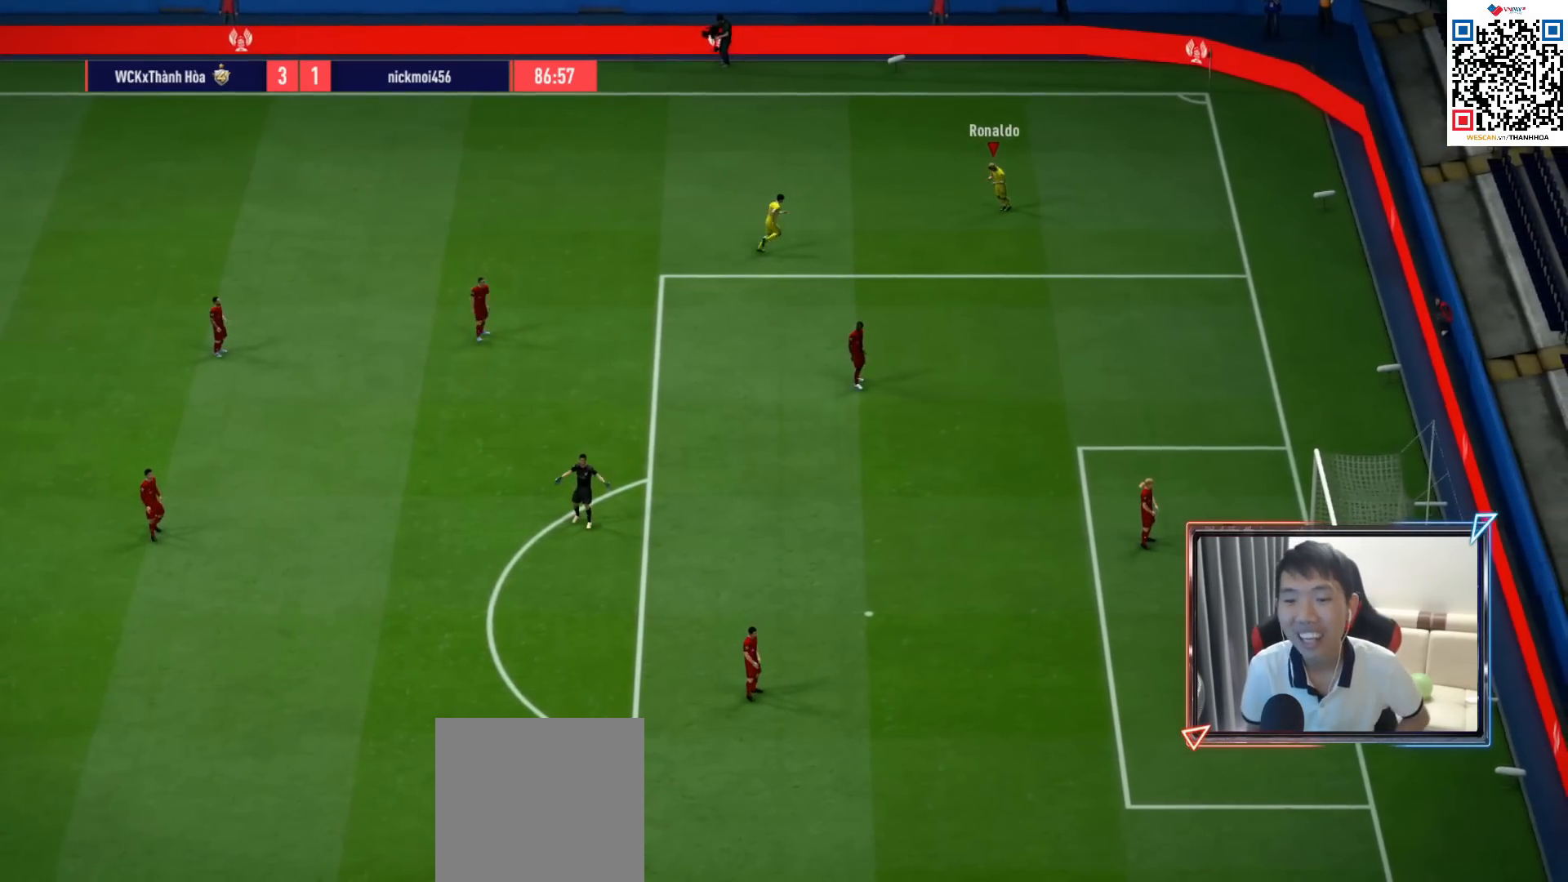
{"buttons": [], "left_stick": "center", "right_stick": "center", "events": []}
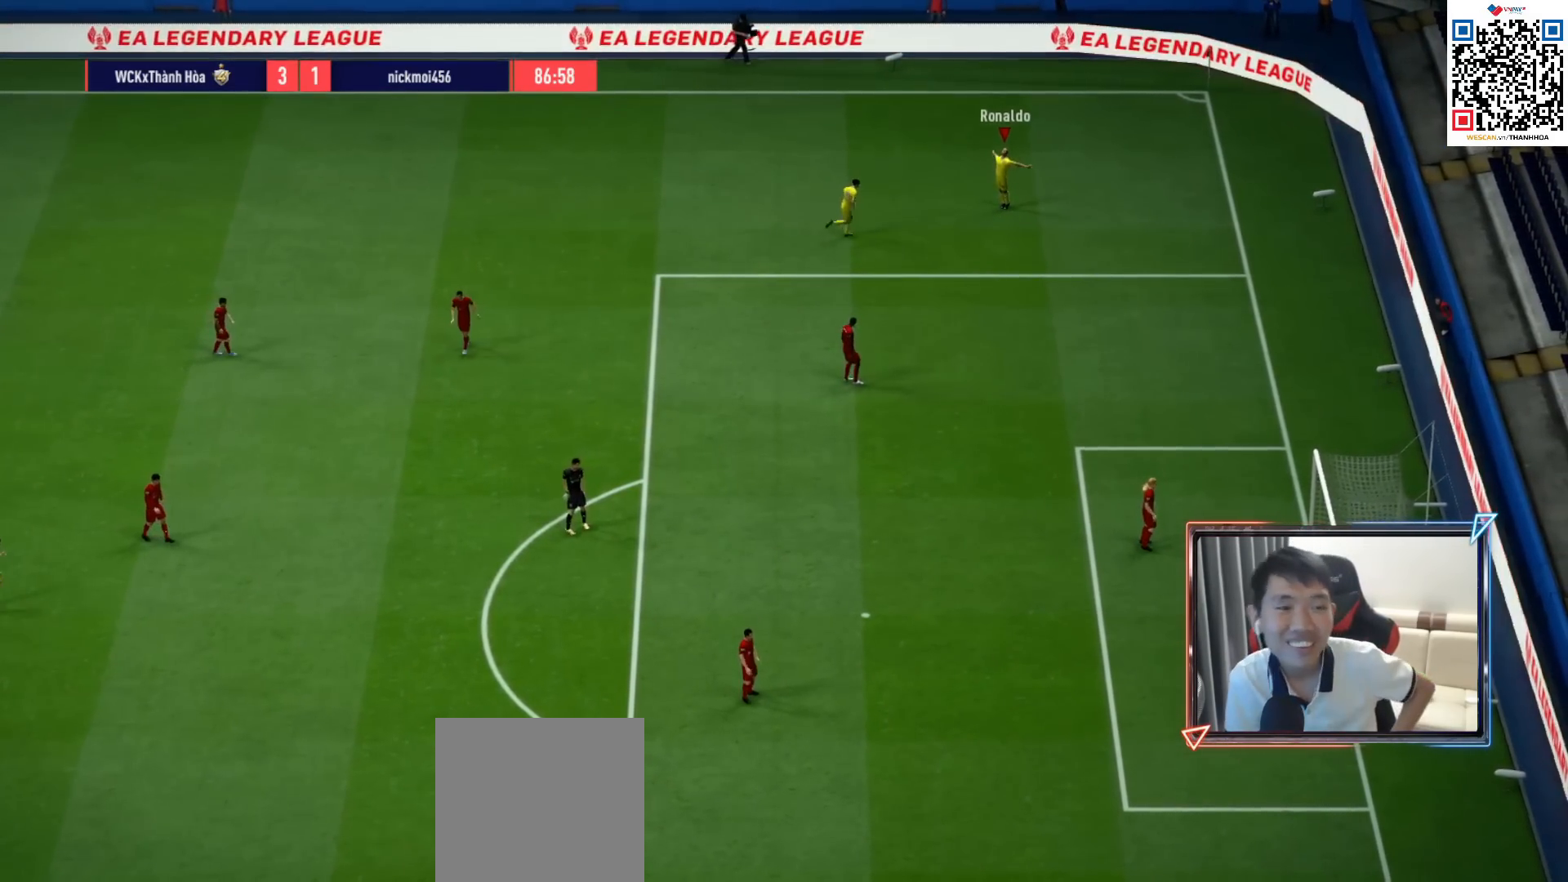
{"buttons": [], "left_stick": "center", "right_stick": "center", "events": []}
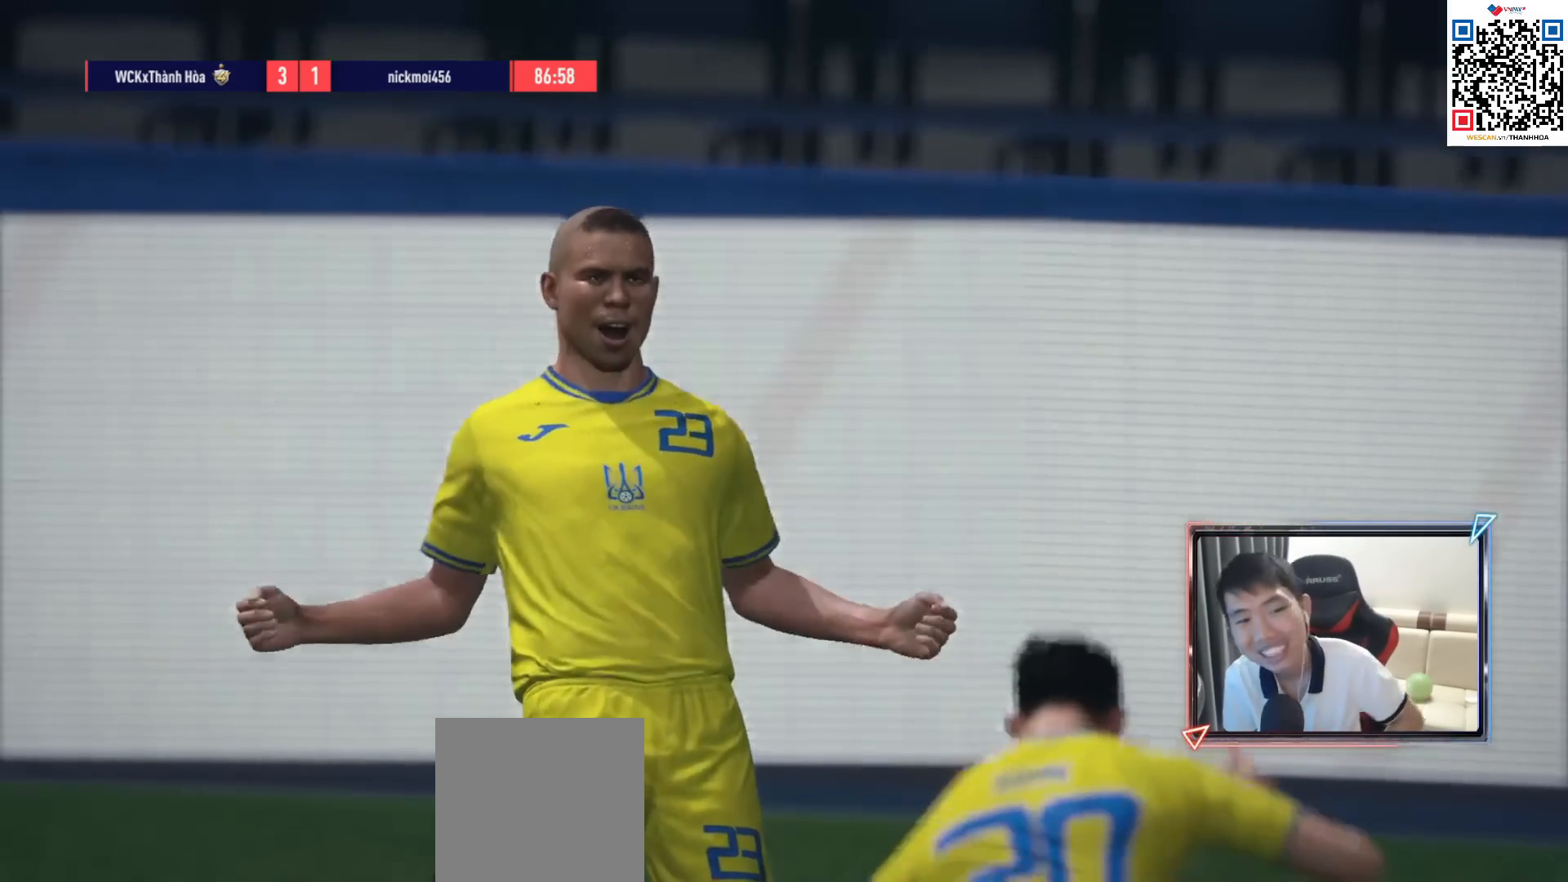
{"buttons": [], "left_stick": "center", "right_stick": "center", "events": []}
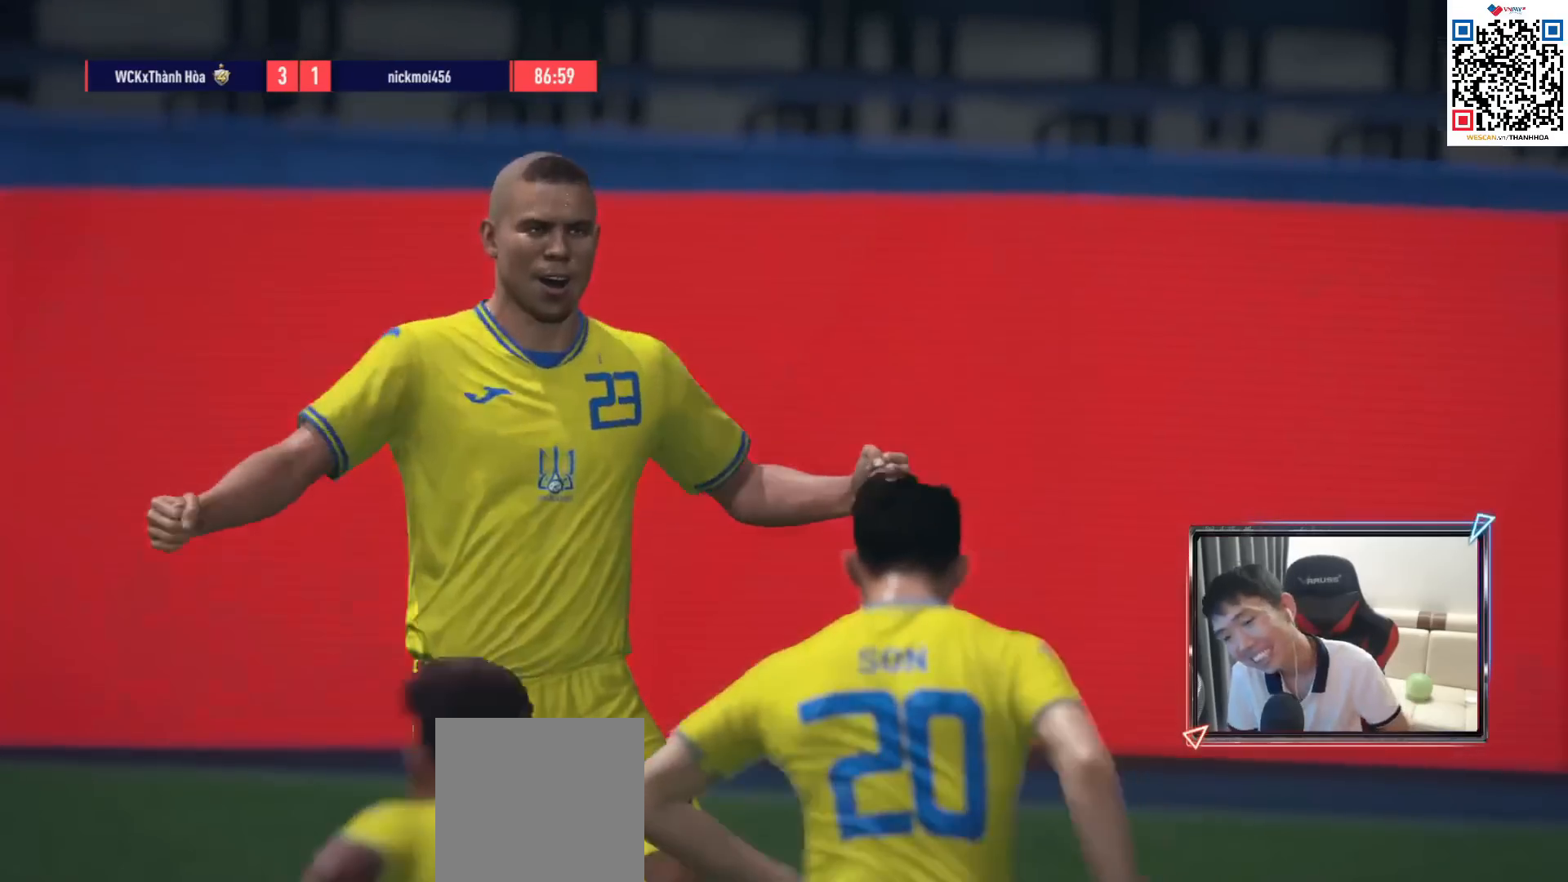
{"buttons": [], "left_stick": "center", "right_stick": "center", "events": []}
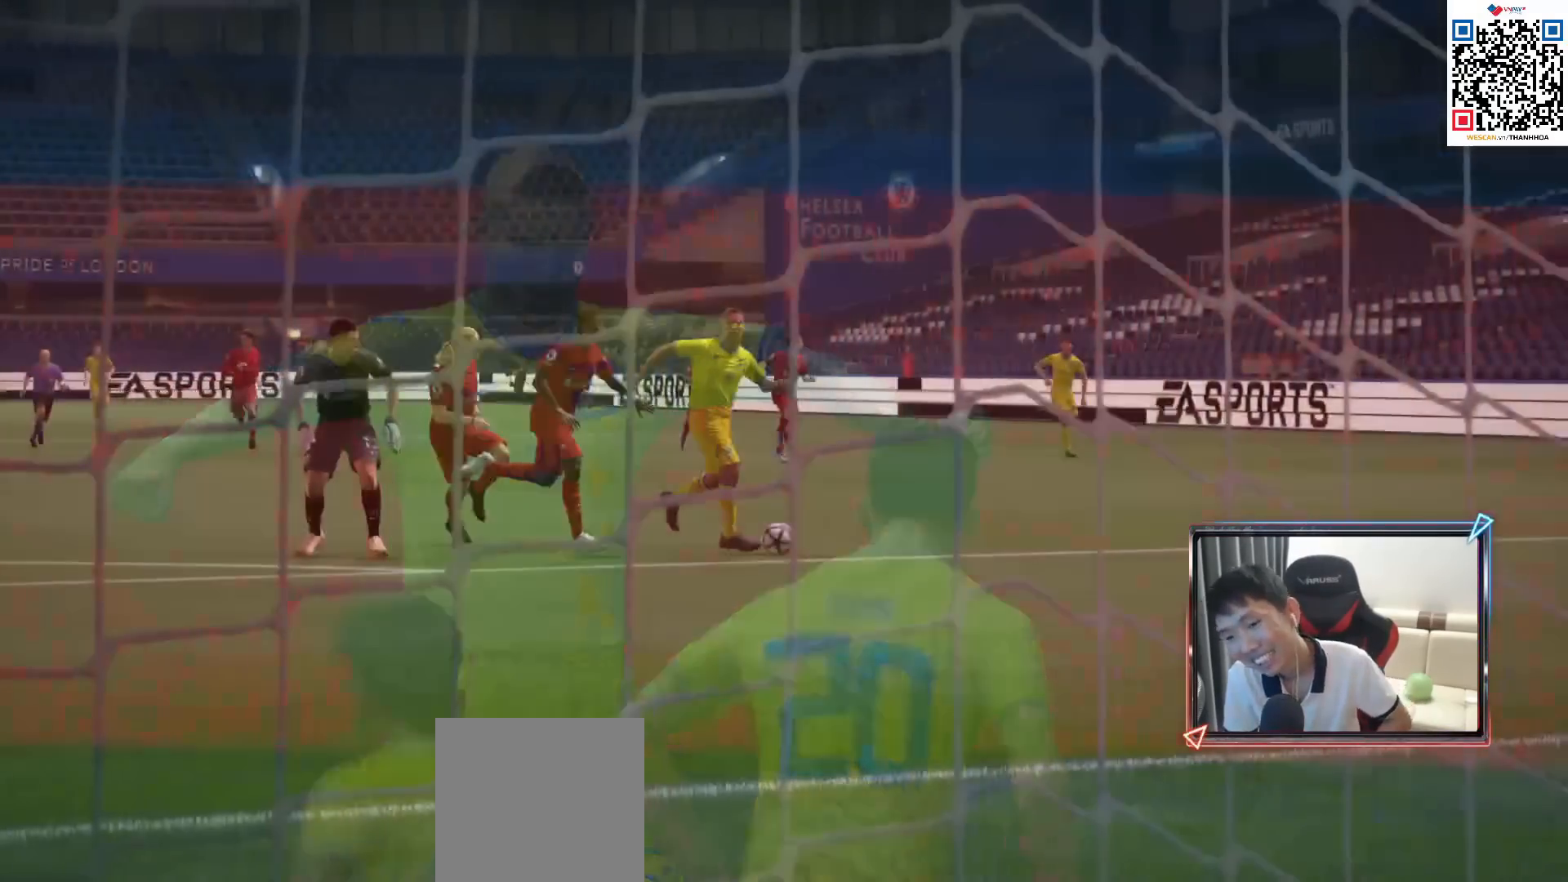
{"buttons": [], "left_stick": "center", "right_stick": "center", "events": []}
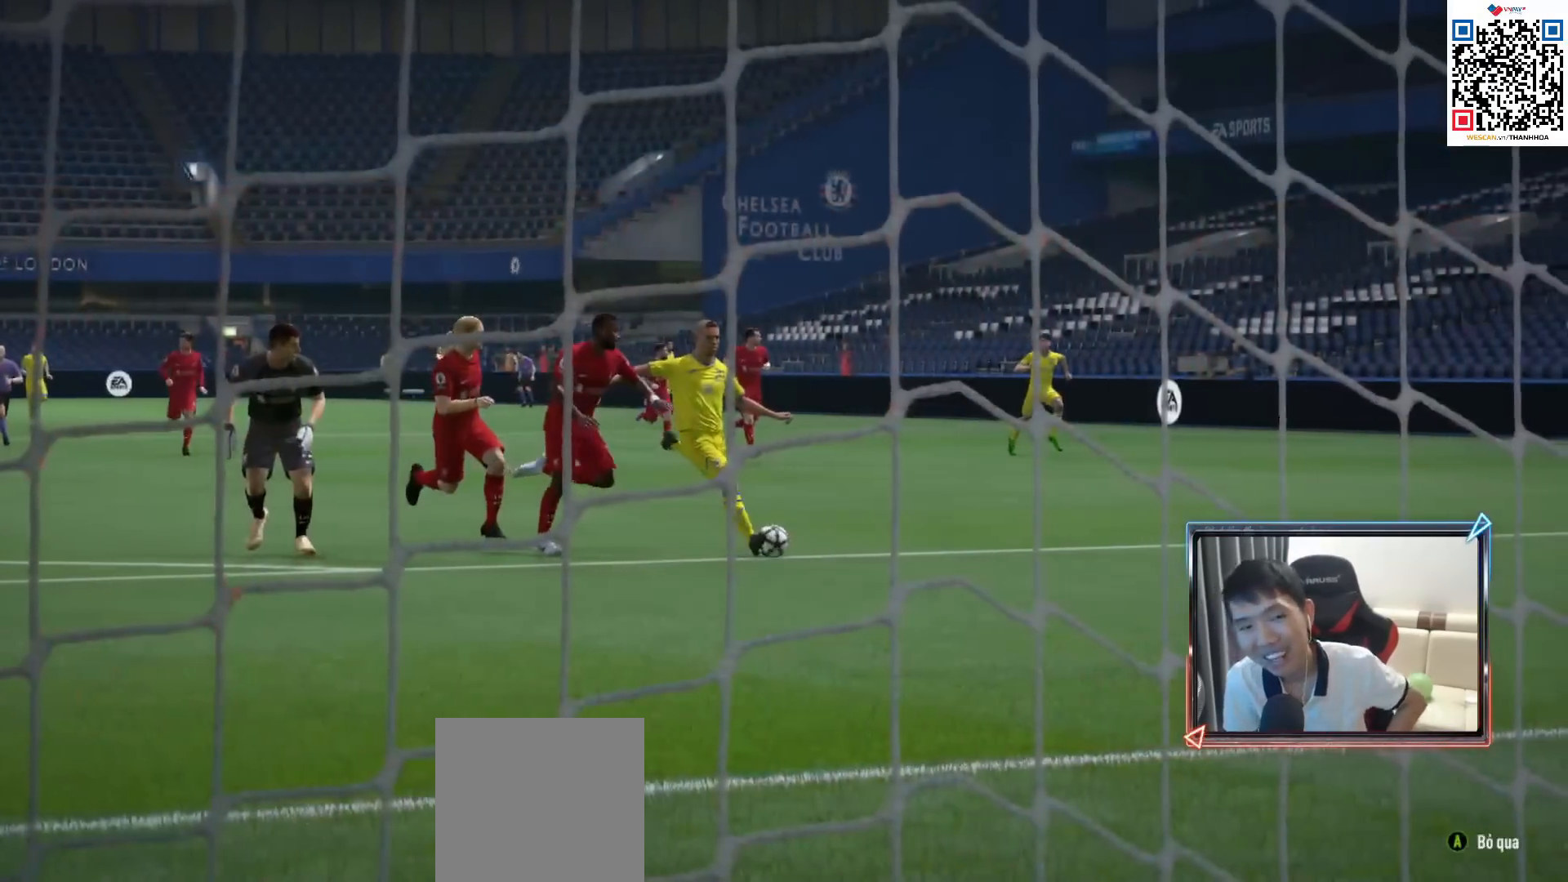
{"buttons": [], "left_stick": "center", "right_stick": "center", "events": []}
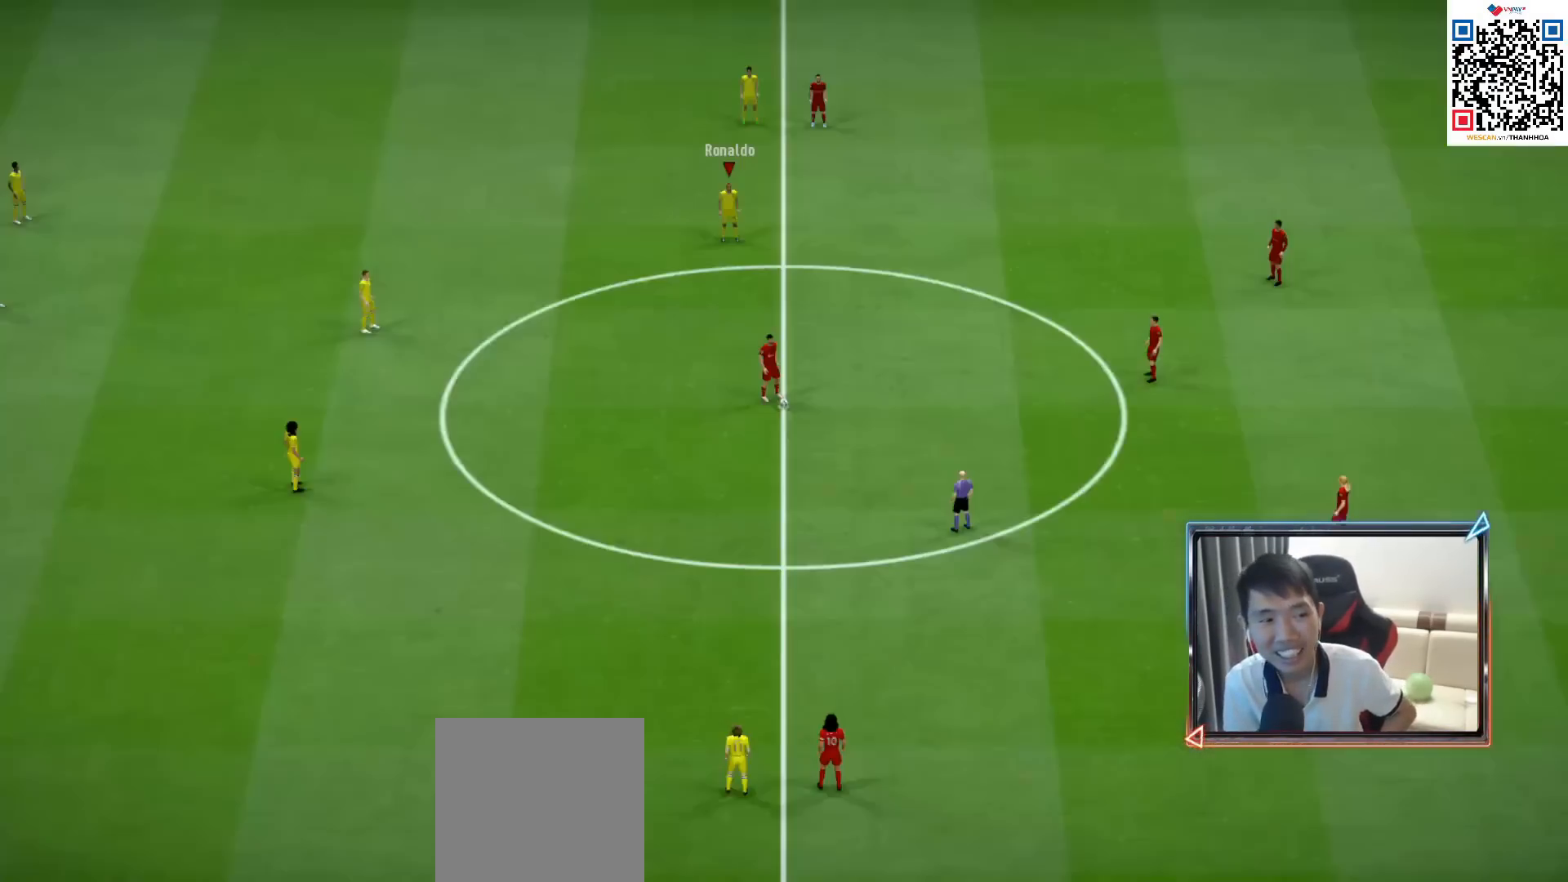
{"buttons": [], "left_stick": "center", "right_stick": "center", "events": []}
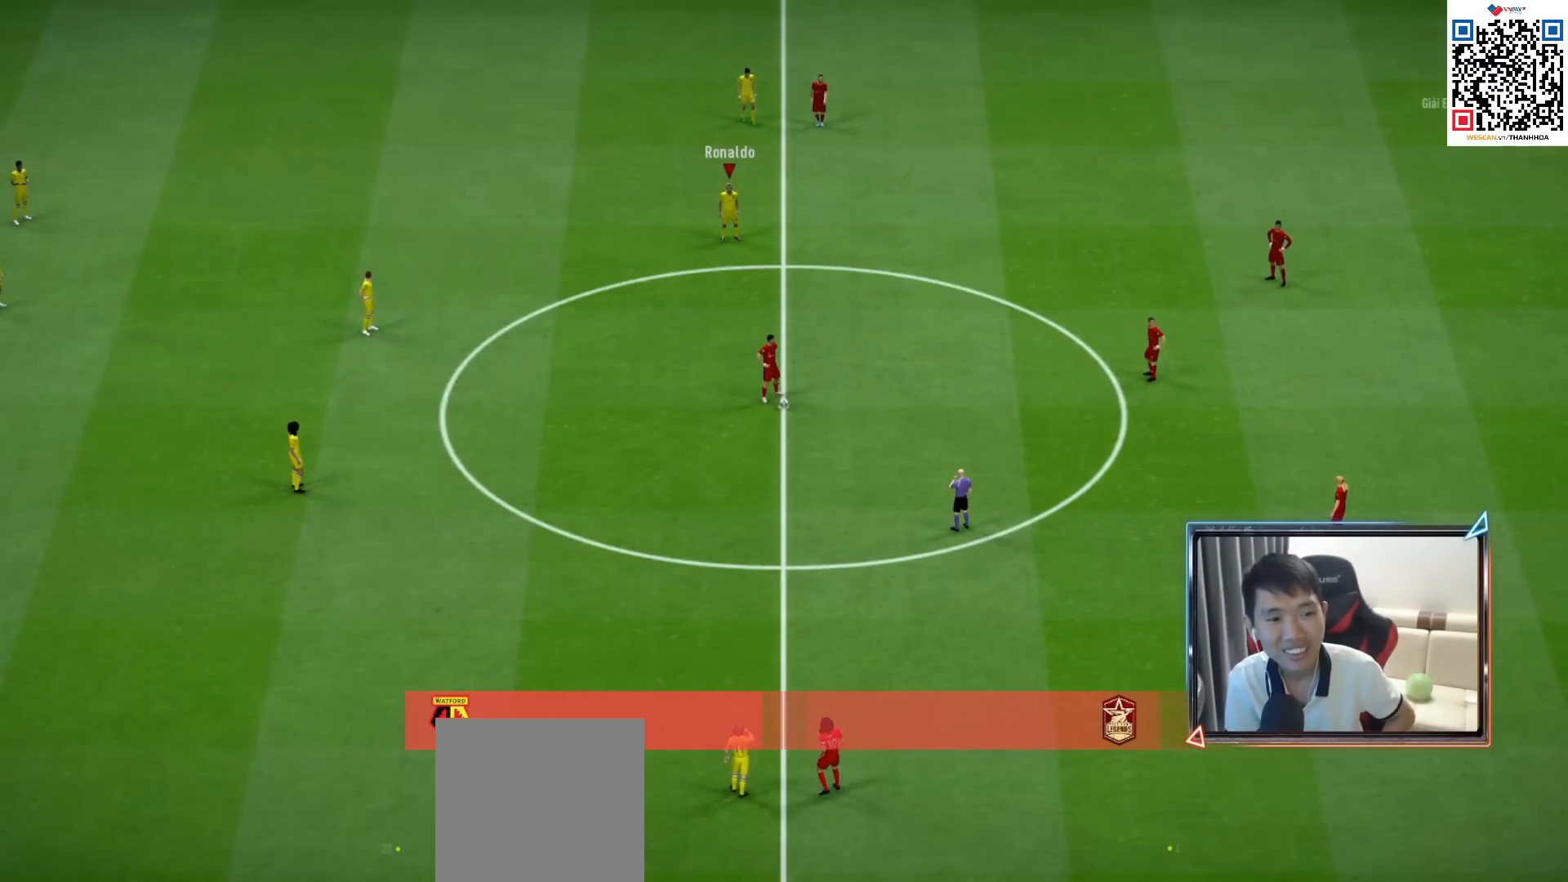
{"buttons": [], "left_stick": "center", "right_stick": "center", "events": []}
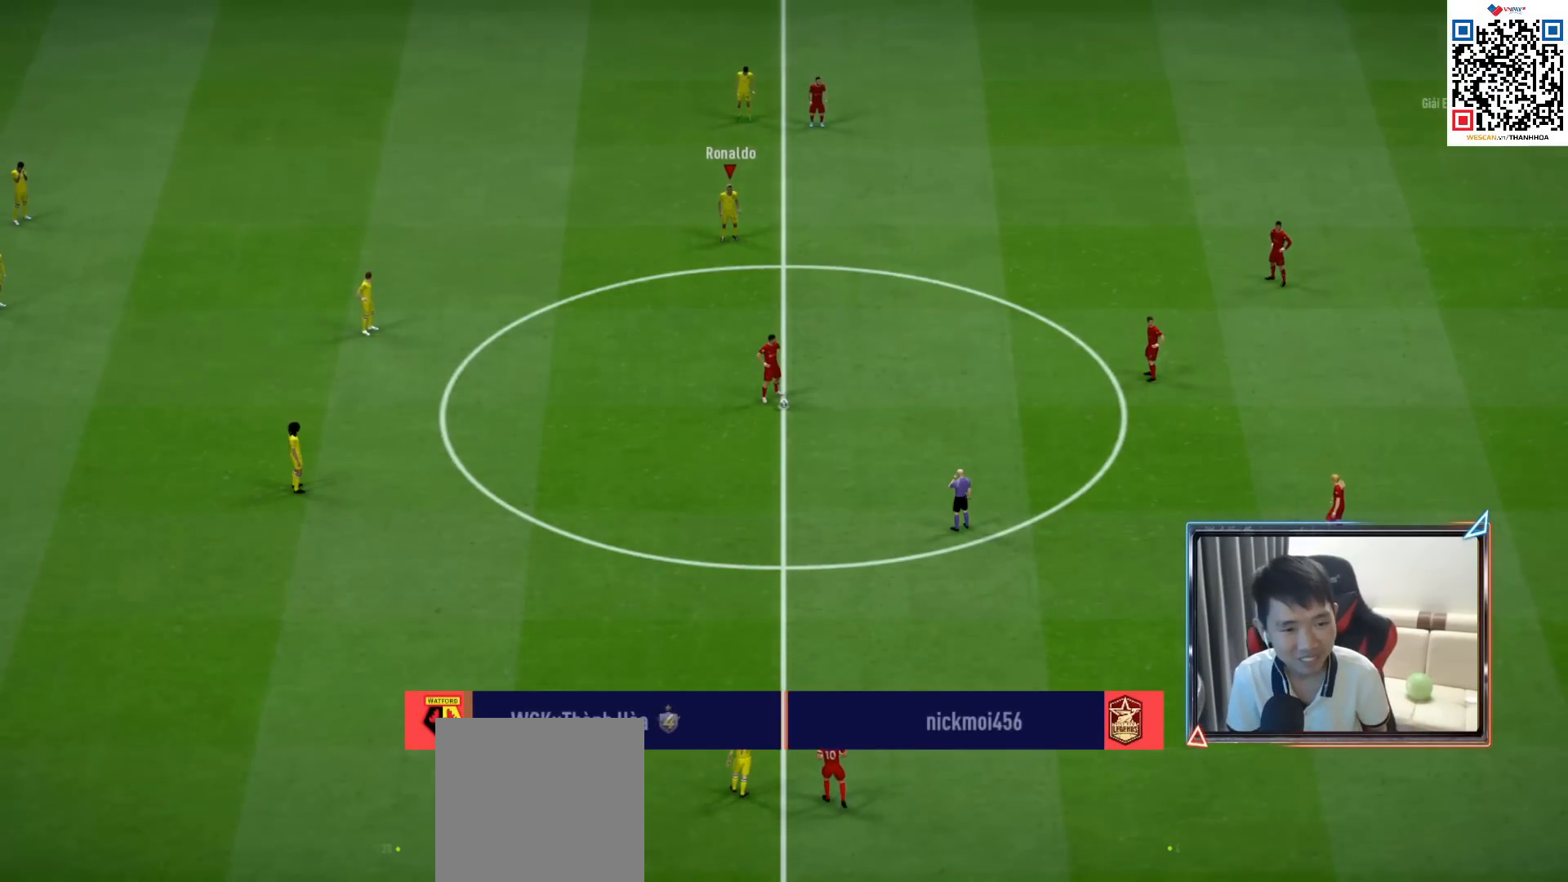
{"buttons": [], "left_stick": "center", "right_stick": "center", "events": []}
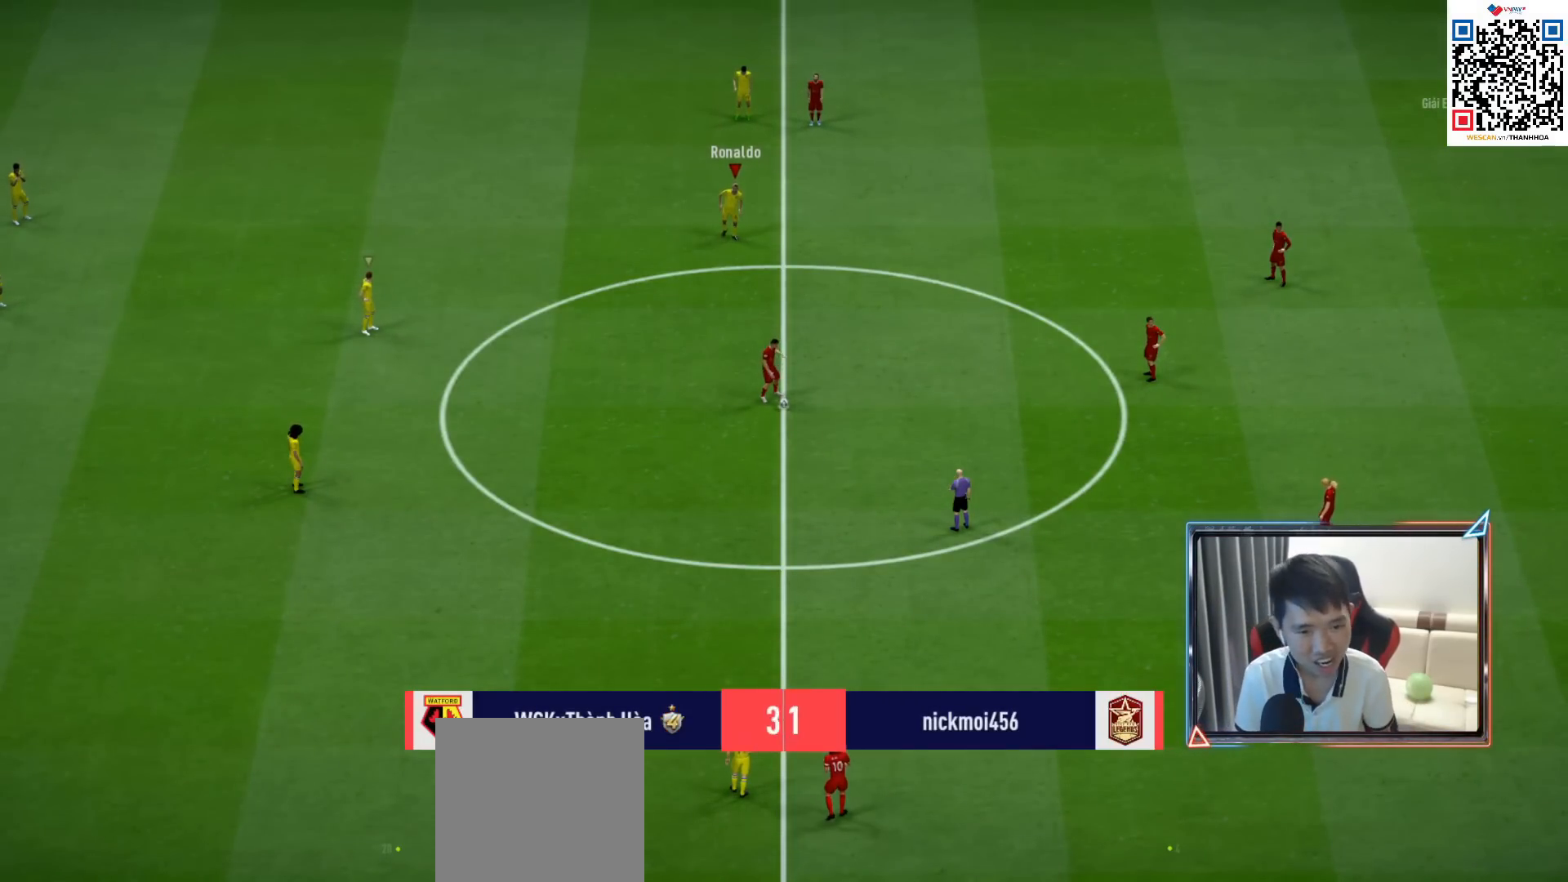
{"buttons": ["CROSS", "R1", "DPAD_UP"], "left_stick": "center", "right_stick": "center", "events": [[317, "CROSS", "down"], [317, "R1", "down"], [417, "DPAD_UP", "down"]]}
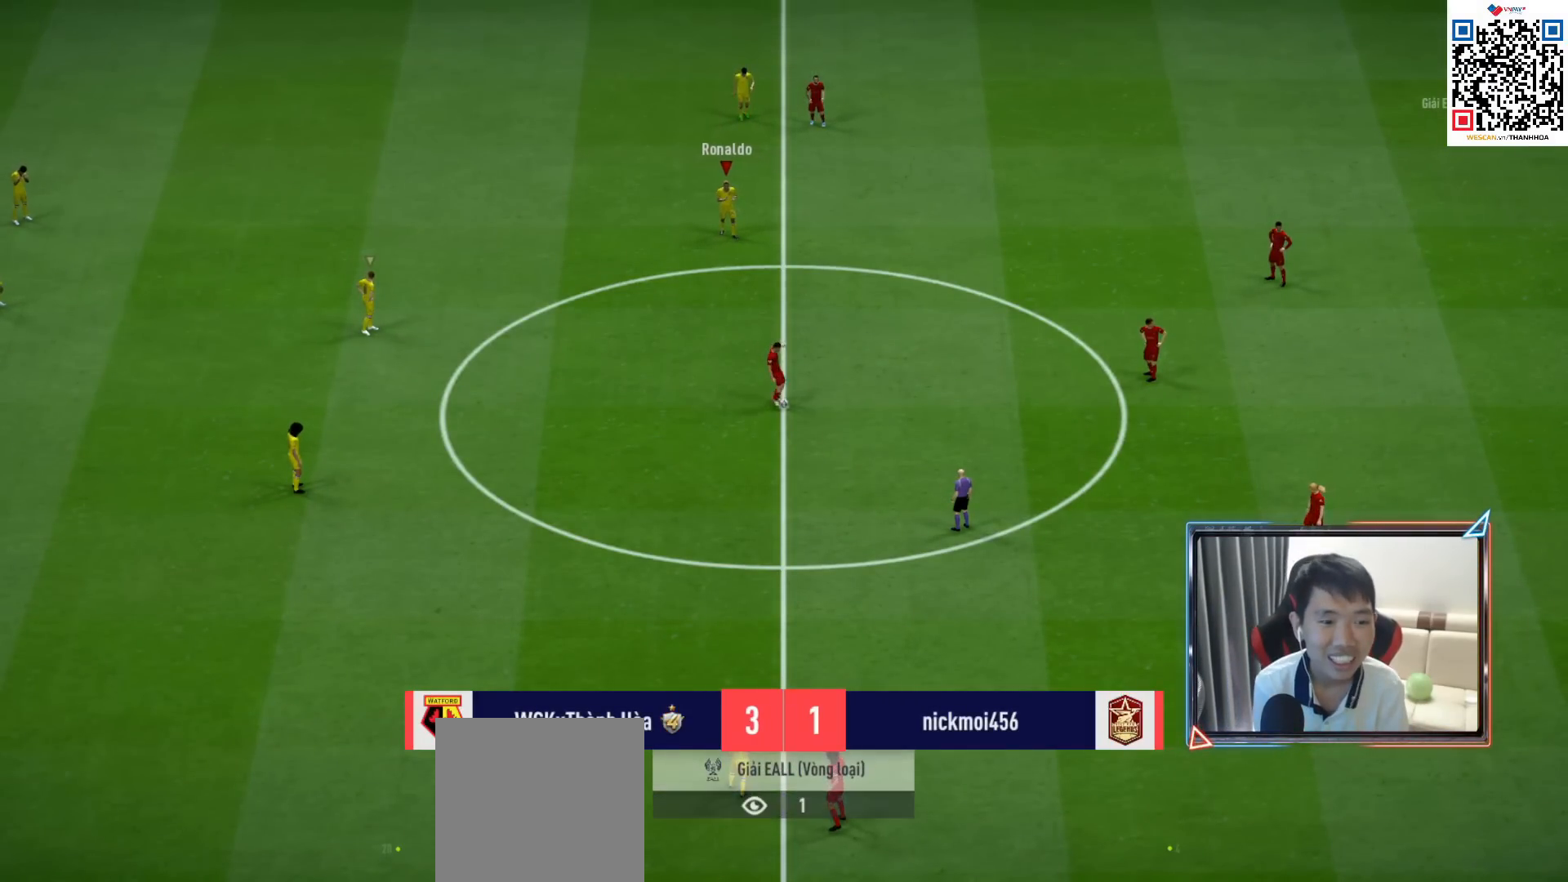
{"buttons": ["CROSS", "R1", "DPAD_DOWN"], "left_stick": "center", "right_stick": "center", "events": [[33, "DPAD_UP", "up"], [133, "DPAD_UP", "down"], [217, "DPAD_UP", "up"], [267, "DPAD_UP", "down"], [333, "DPAD_UP", "up"], [433, "DPAD_DOWN", "down"]]}
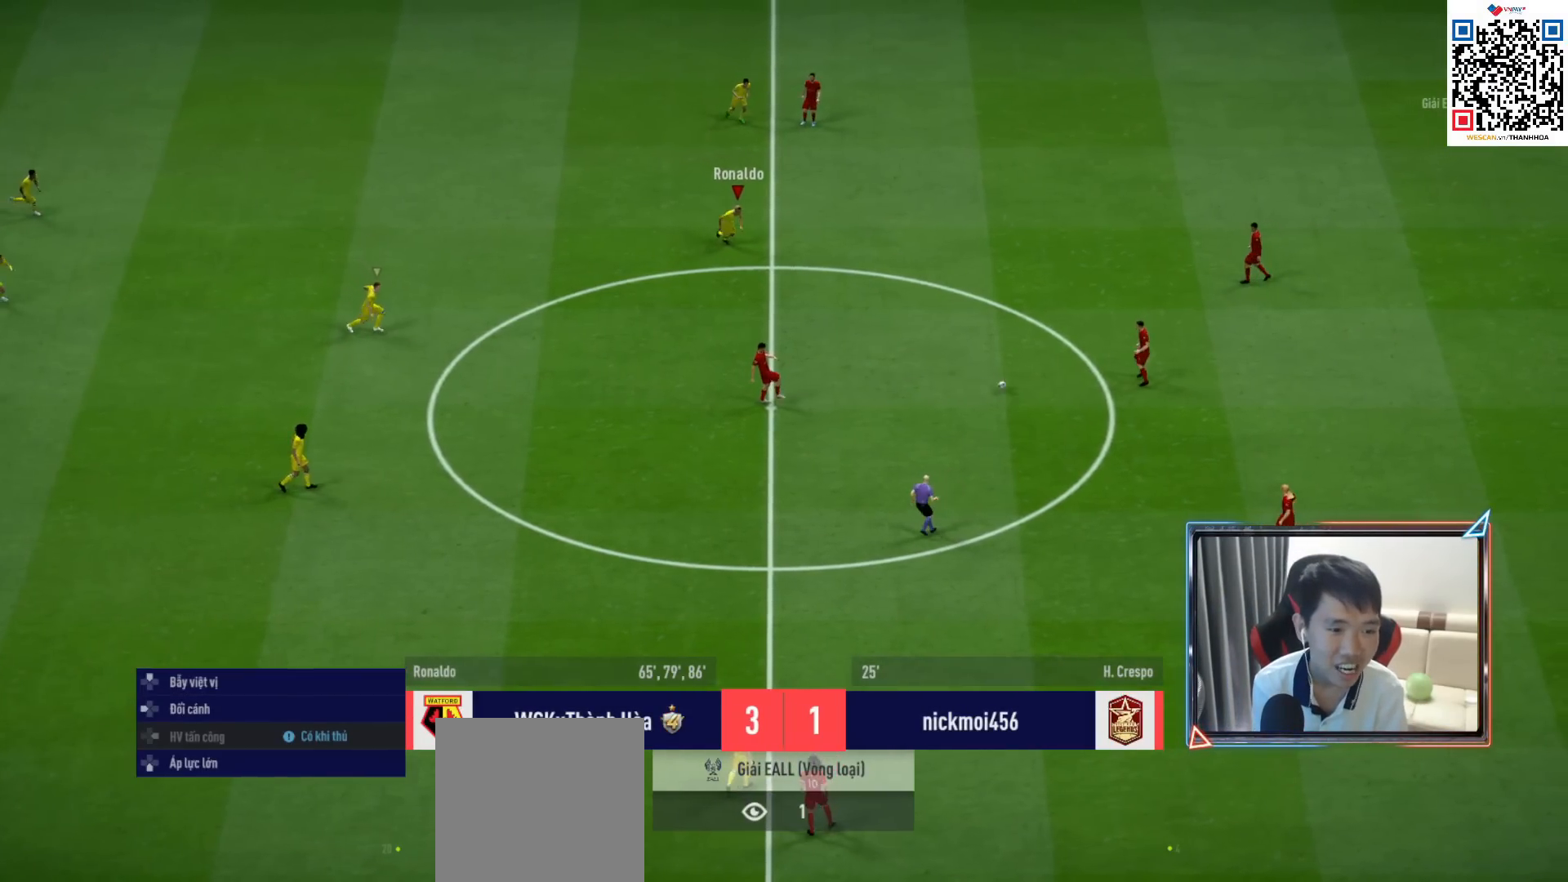
{"buttons": ["CROSS", "R1"], "left_stick": "down", "right_stick": "center", "events": [[17, "DPAD_DOWN", "up"], [317, "left_stick", "down"]]}
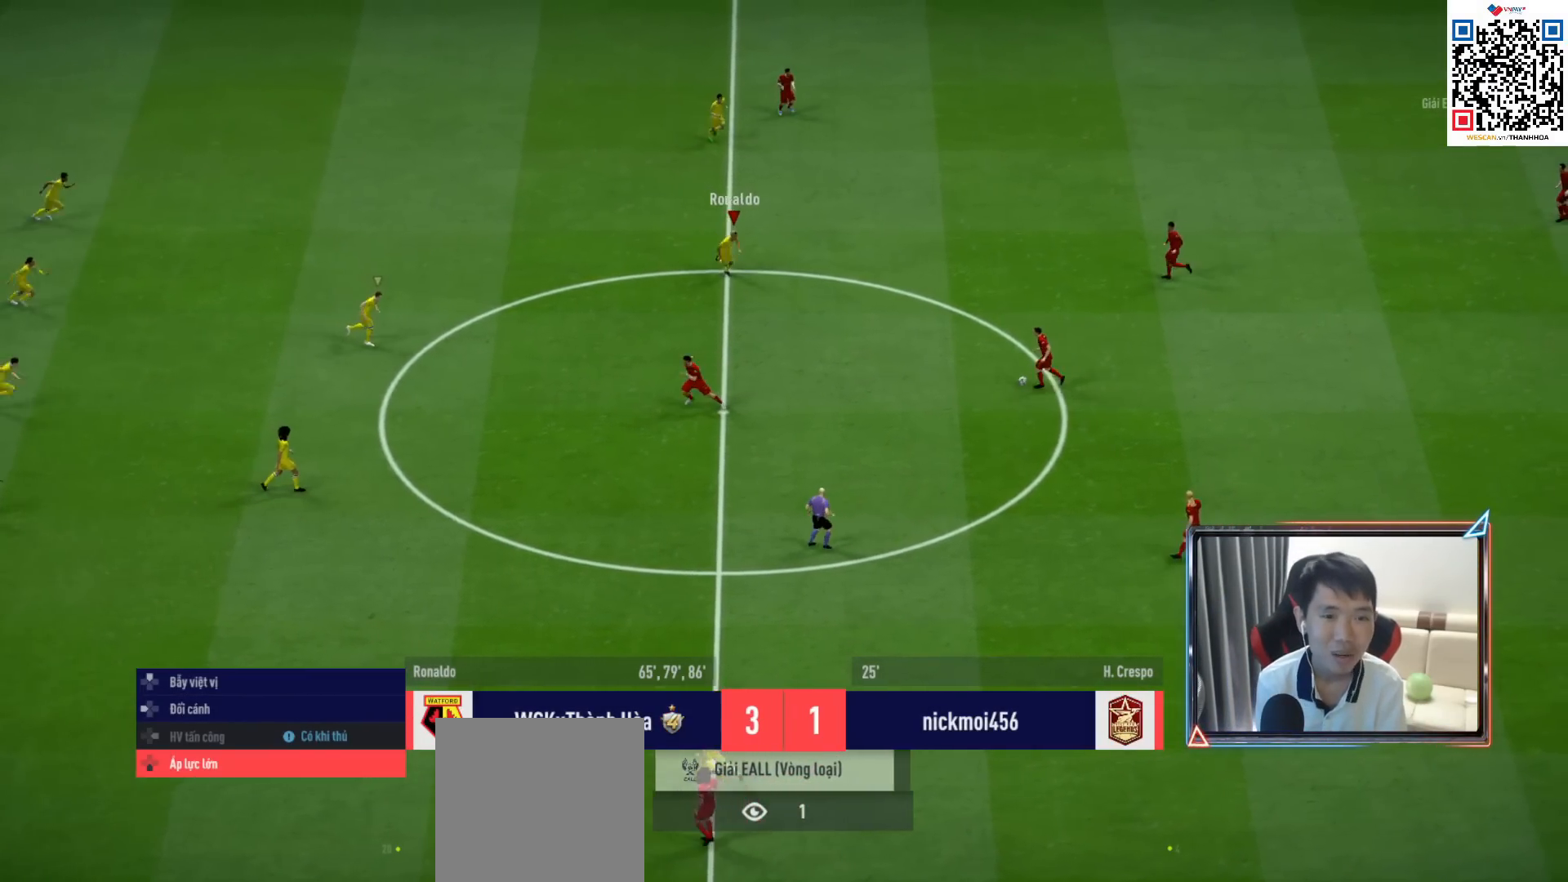
{"buttons": ["CROSS", "R1"], "left_stick": "down", "right_stick": "center", "events": [[100, "left_stick", "center"], [333, "left_stick", "down"]]}
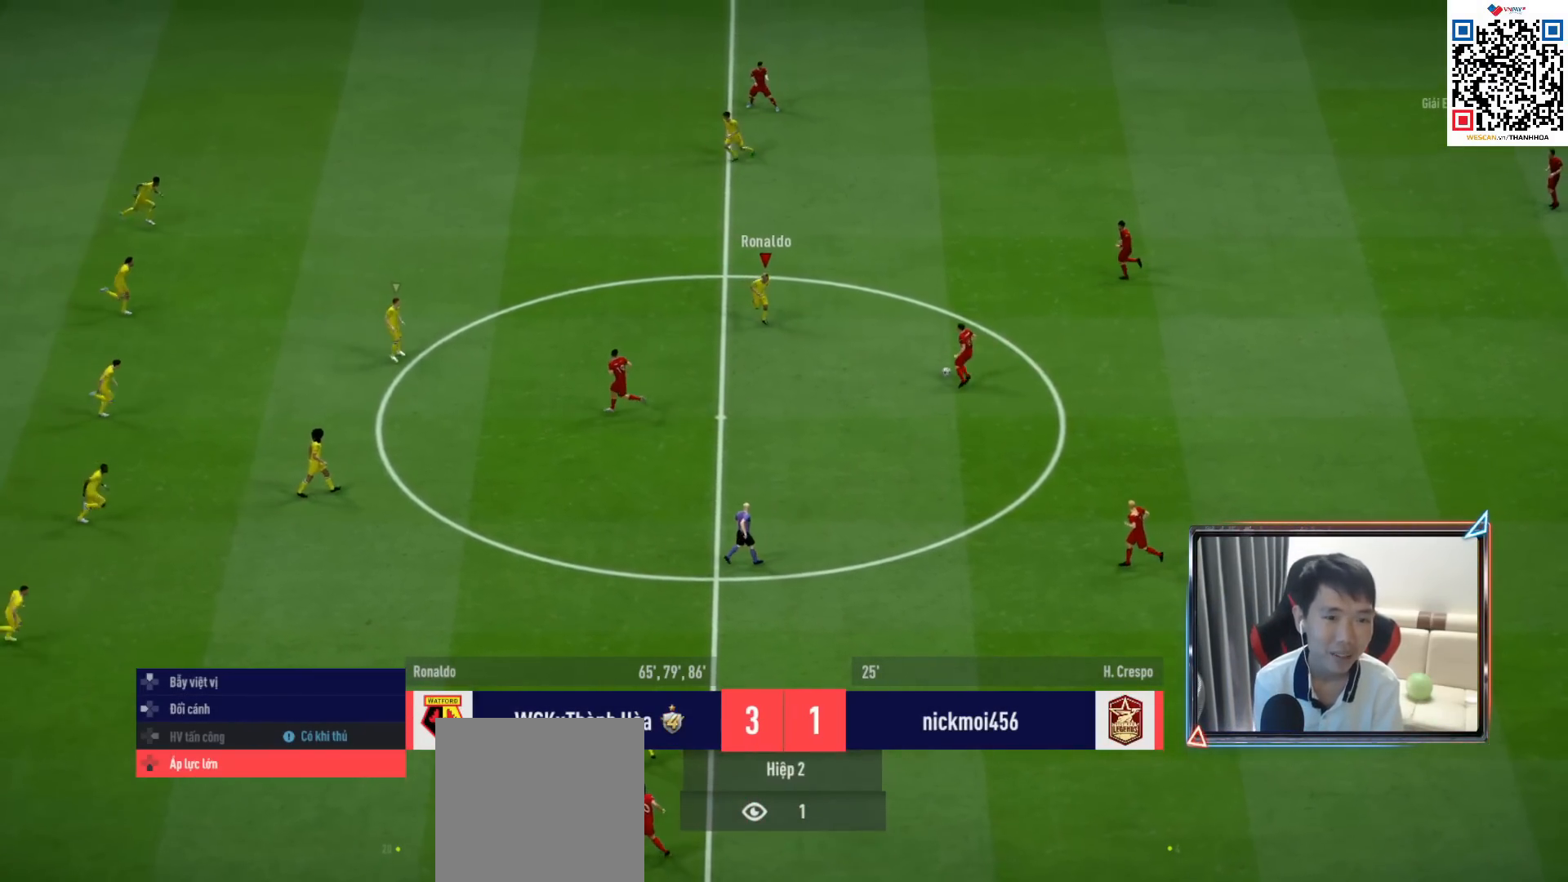
{"buttons": ["R1"], "left_stick": "right", "right_stick": "center", "events": [[67, "CROSS", "up"], [117, "left_stick", "down-right"], [333, "left_stick", "right"]]}
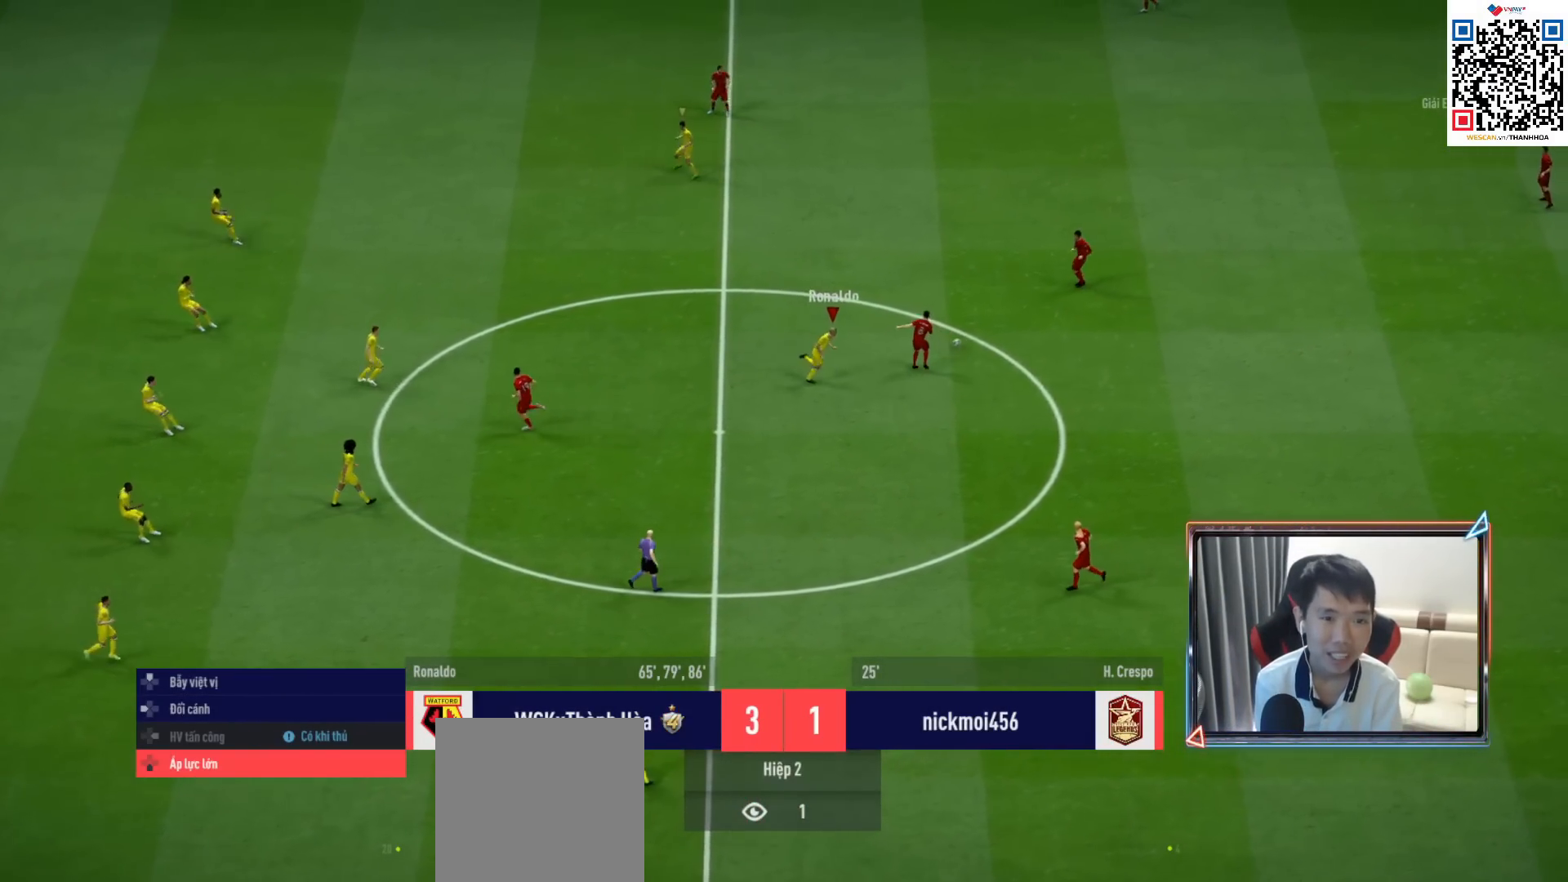
{"buttons": ["R1", "R2"], "left_stick": "up", "right_stick": "center", "events": [[117, "left_stick", "up-right"], [250, "R2", "down"], [317, "left_stick", "up"]]}
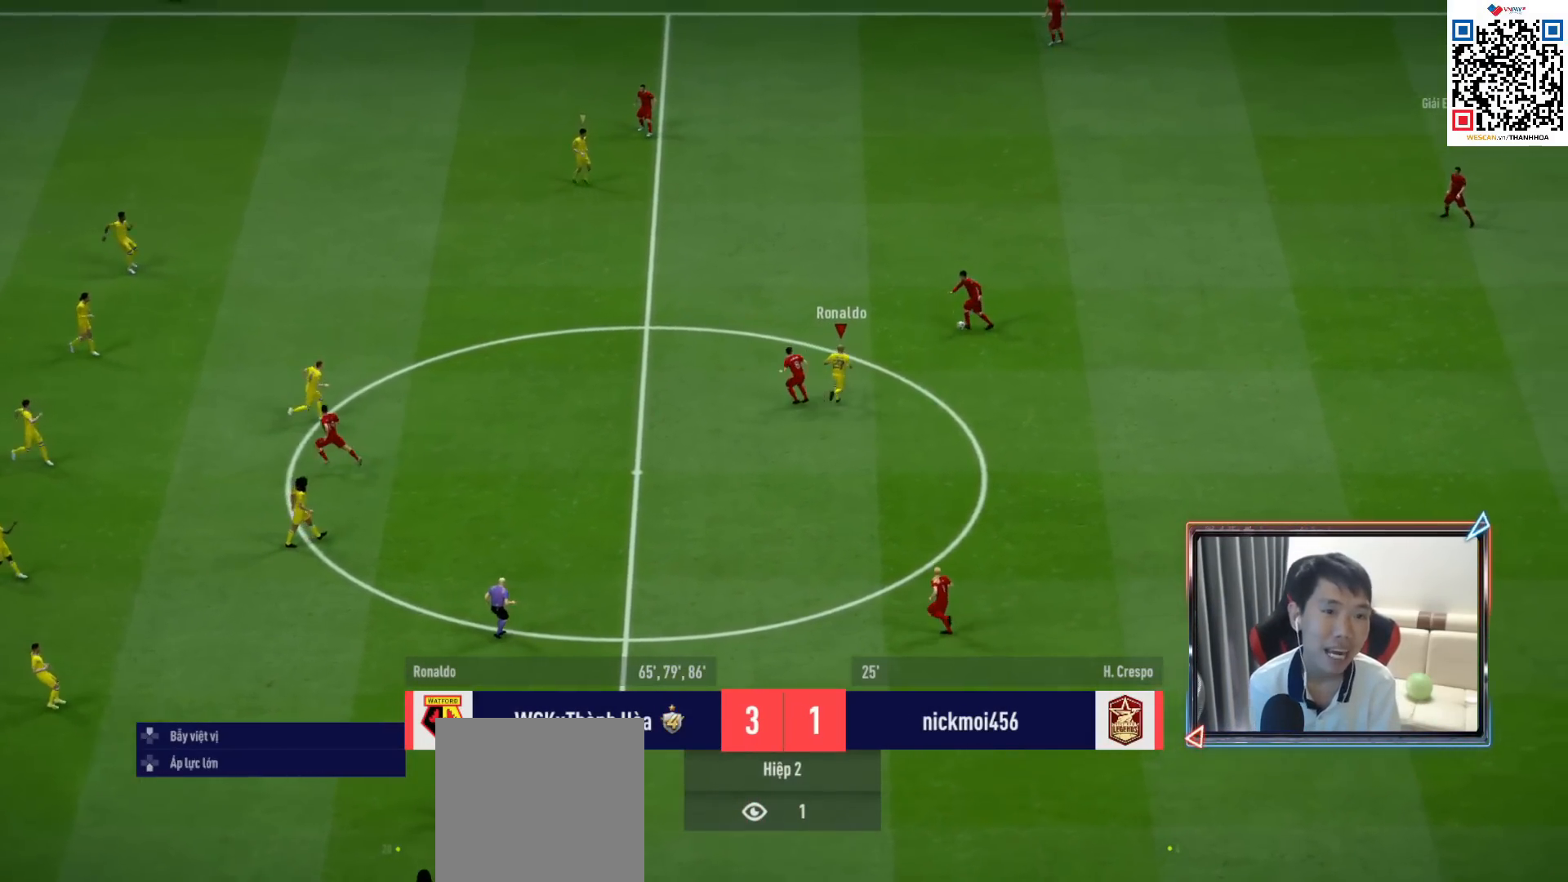
{"buttons": ["R1", "R2"], "left_stick": "up", "right_stick": "center", "events": []}
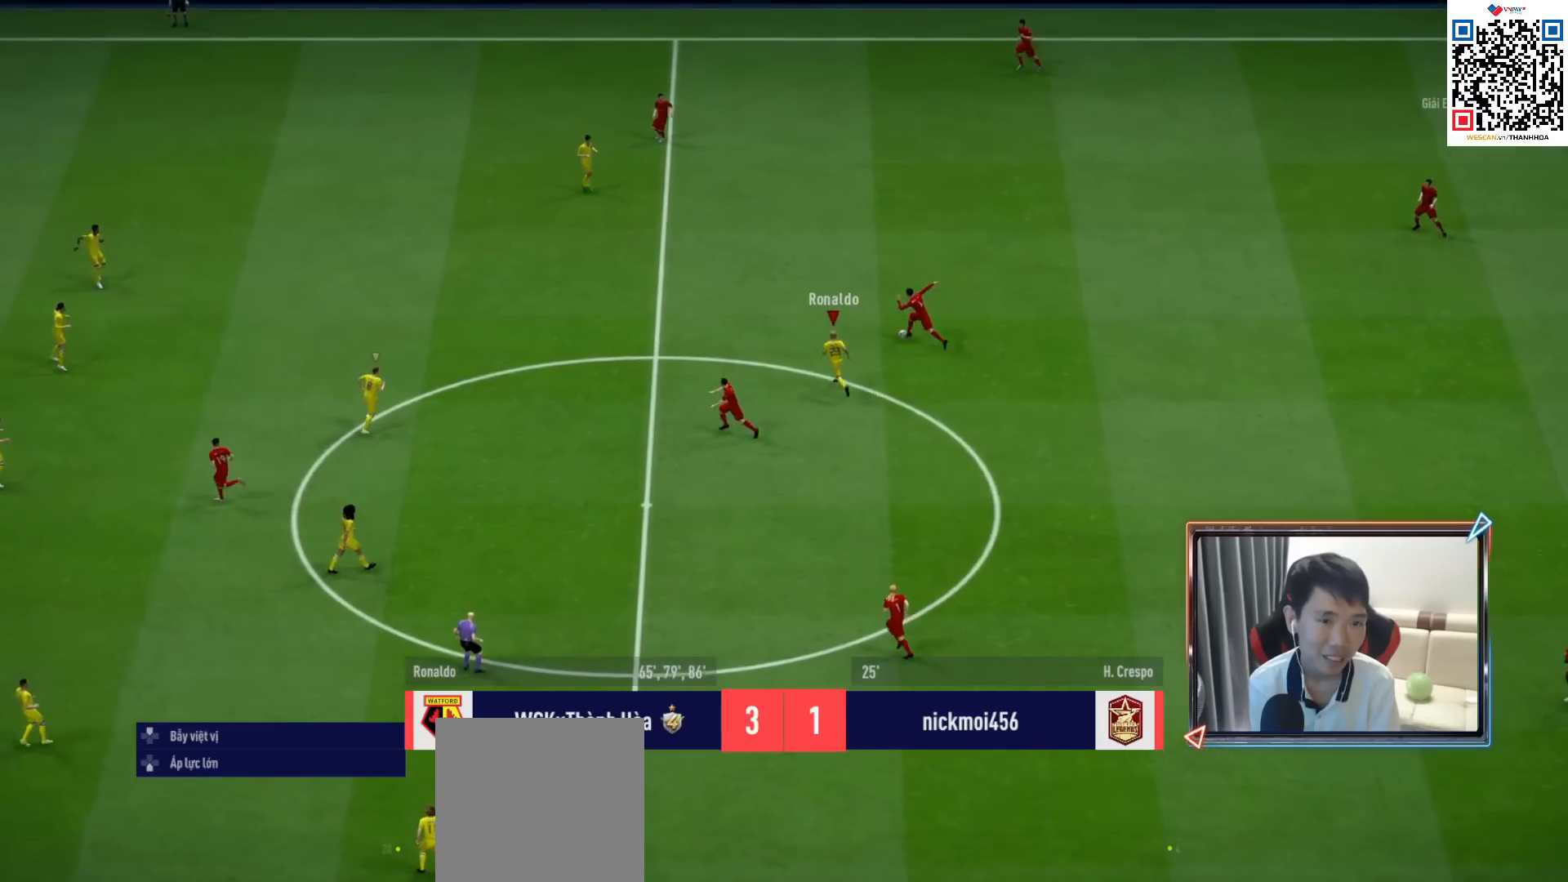
{"buttons": ["R1", "R2"], "left_stick": "up", "right_stick": "center", "events": []}
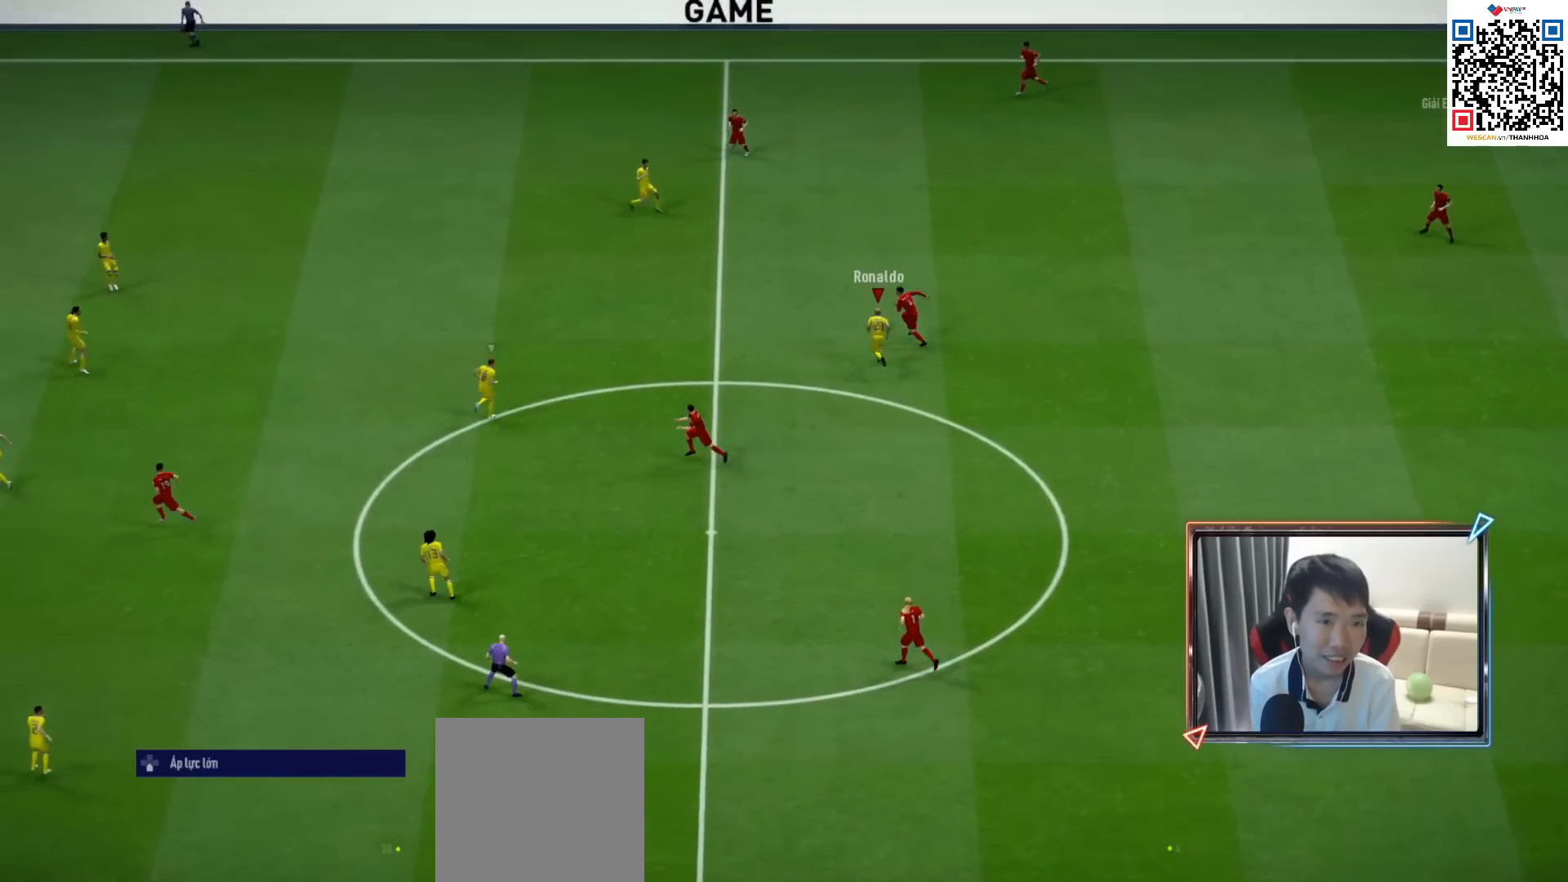
{"buttons": ["R1", "R2"], "left_stick": "up-left", "right_stick": "center", "events": [[233, "left_stick", "up-left"]]}